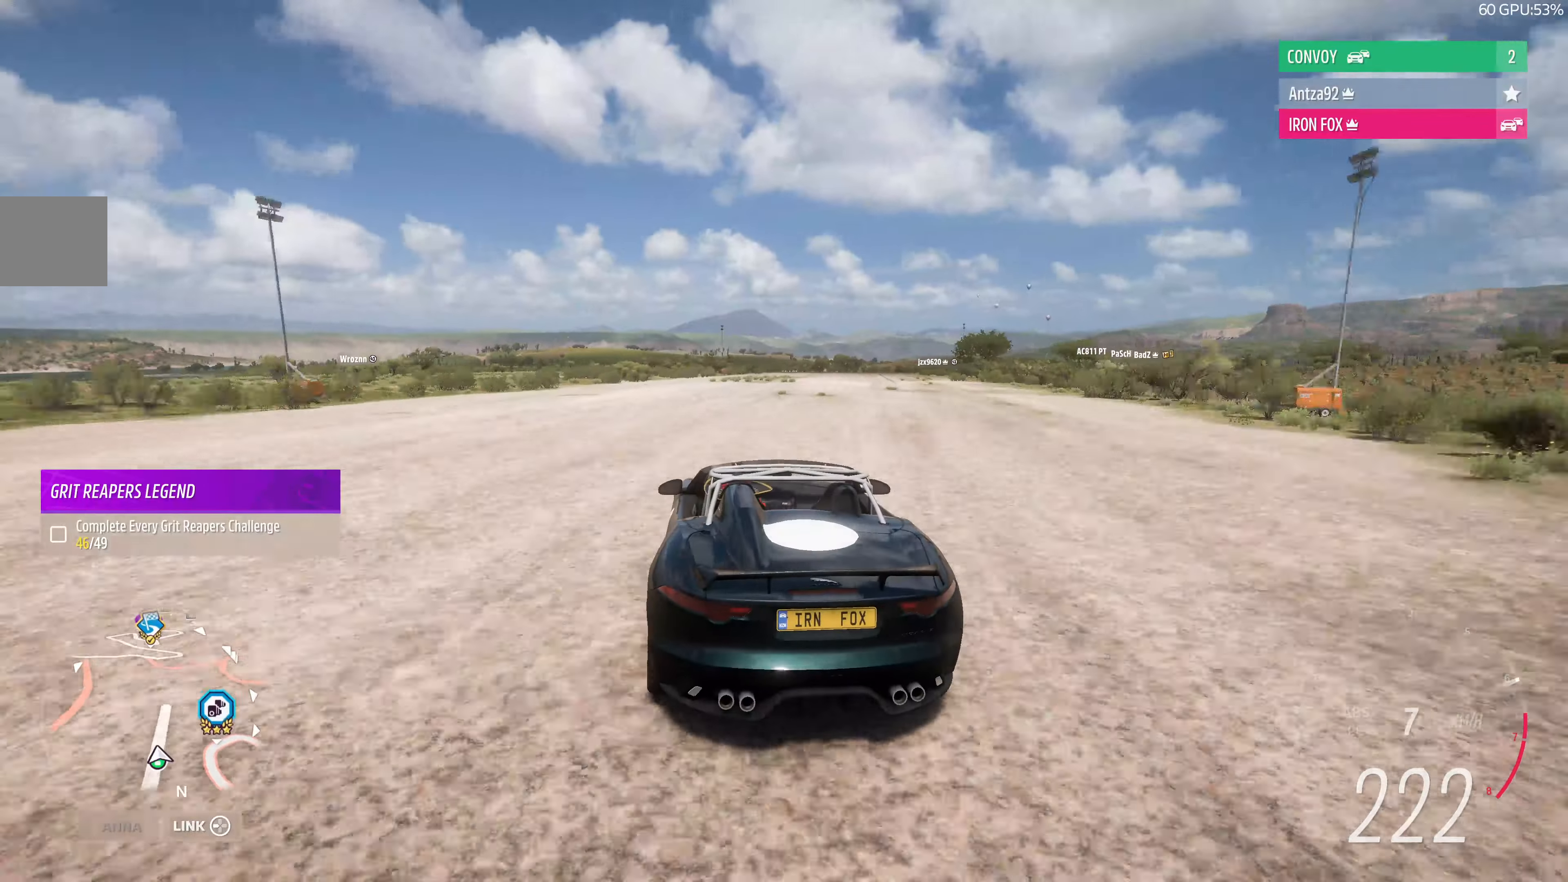
Gameplay with a controller (PlayStation layout); each line is a JSON object with the inputs held at the frame after it. "events" lists button and stick changes between this image and that frame as [ms after this image, input, new state], when the widget could be followed in between.
{"buttons": ["R2"], "left_stick": "right", "right_stick": "center", "events": [[200, "left_stick", "right"]]}
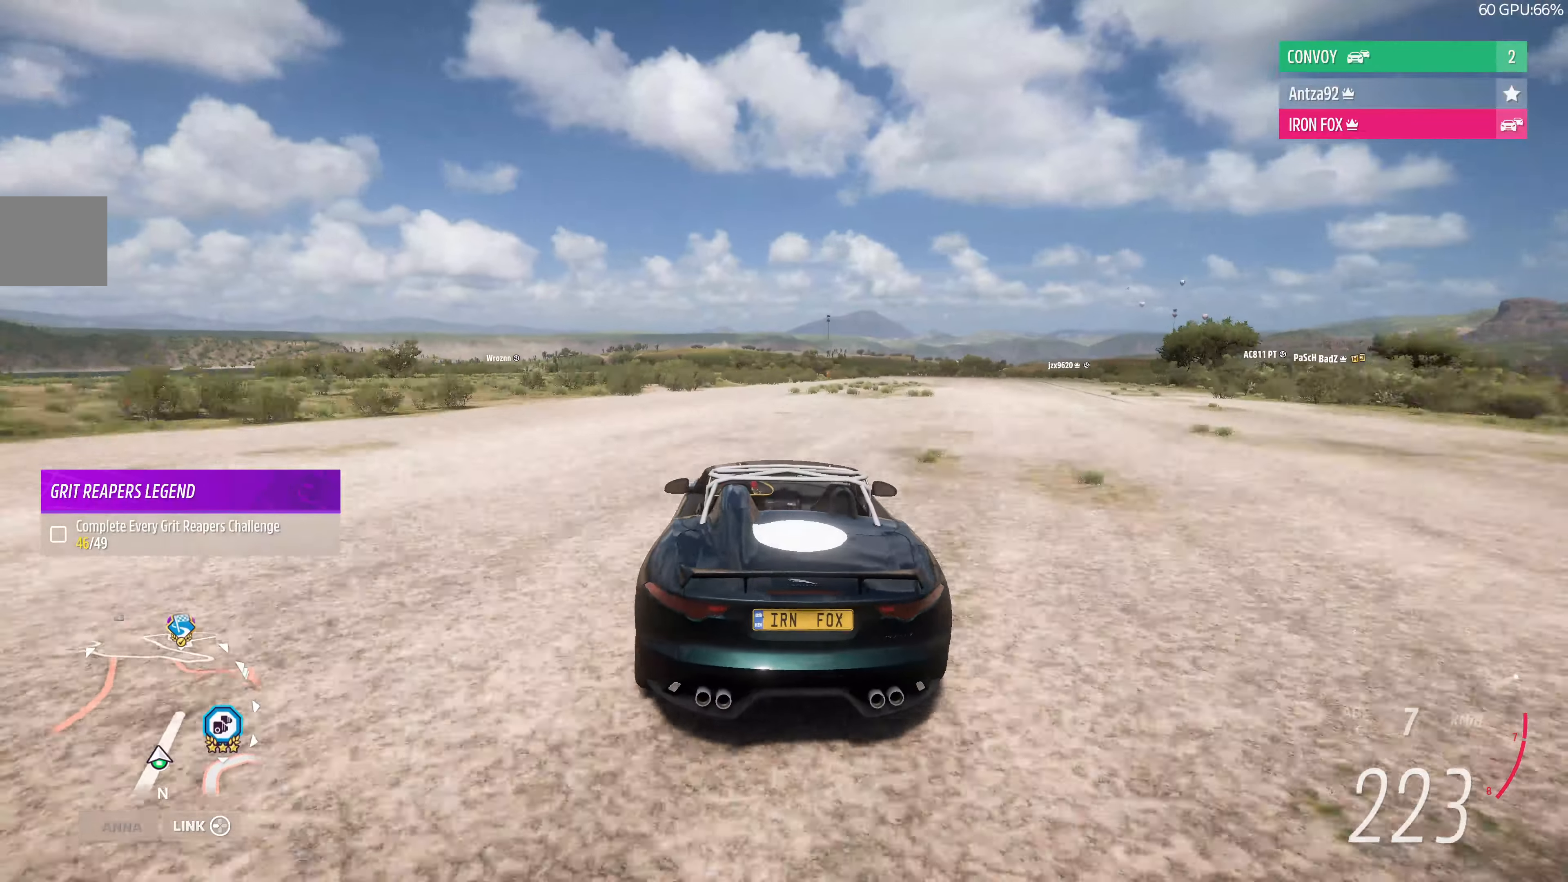
{"buttons": [], "left_stick": "center", "right_stick": "center", "events": [[467, "R2", "up"], [467, "left_stick", "center"]]}
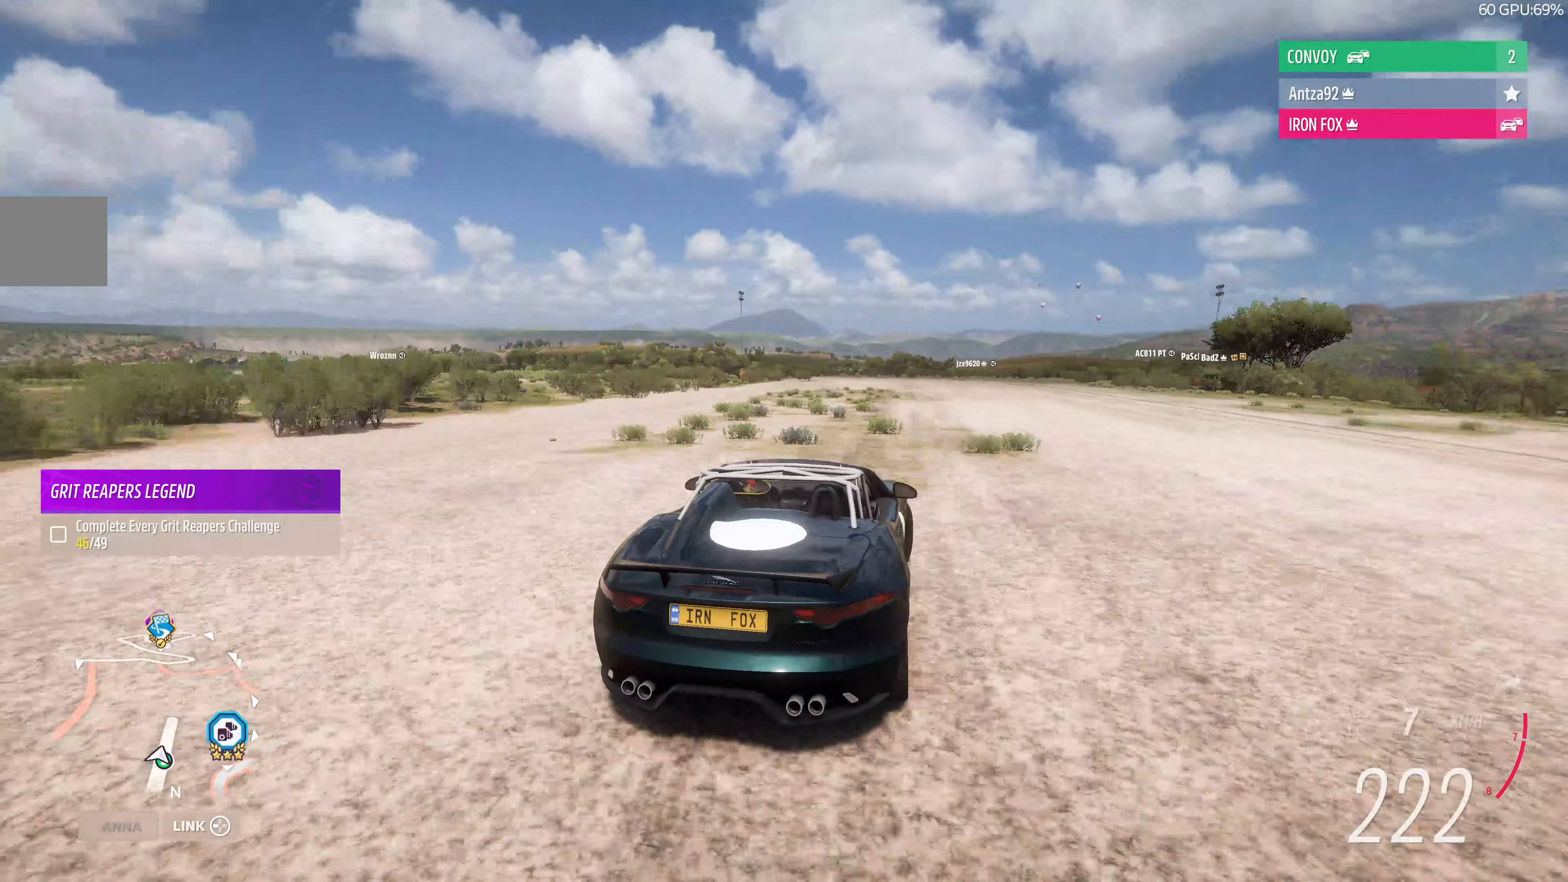
{"buttons": ["R2"], "left_stick": "up-right", "right_stick": "up-right", "events": [[67, "left_stick", "up-left"], [233, "right_stick", "up-right"], [300, "left_stick", "up-right"], [433, "R2", "down"]]}
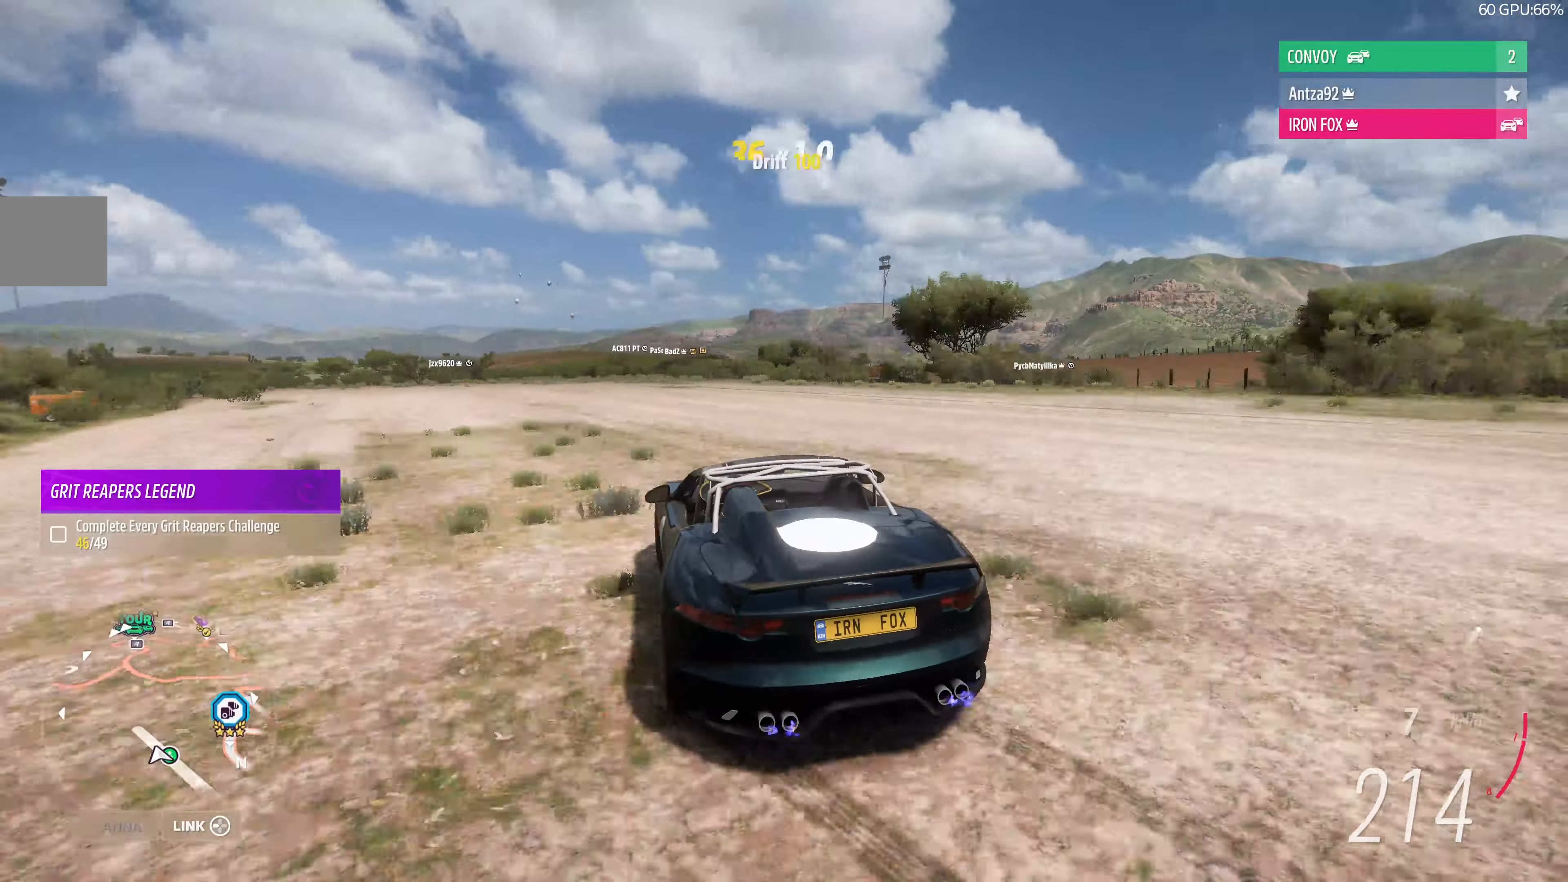
{"buttons": ["R2"], "left_stick": "up-left", "right_stick": "up", "events": [[67, "left_stick", "up-left"], [233, "right_stick", "up"]]}
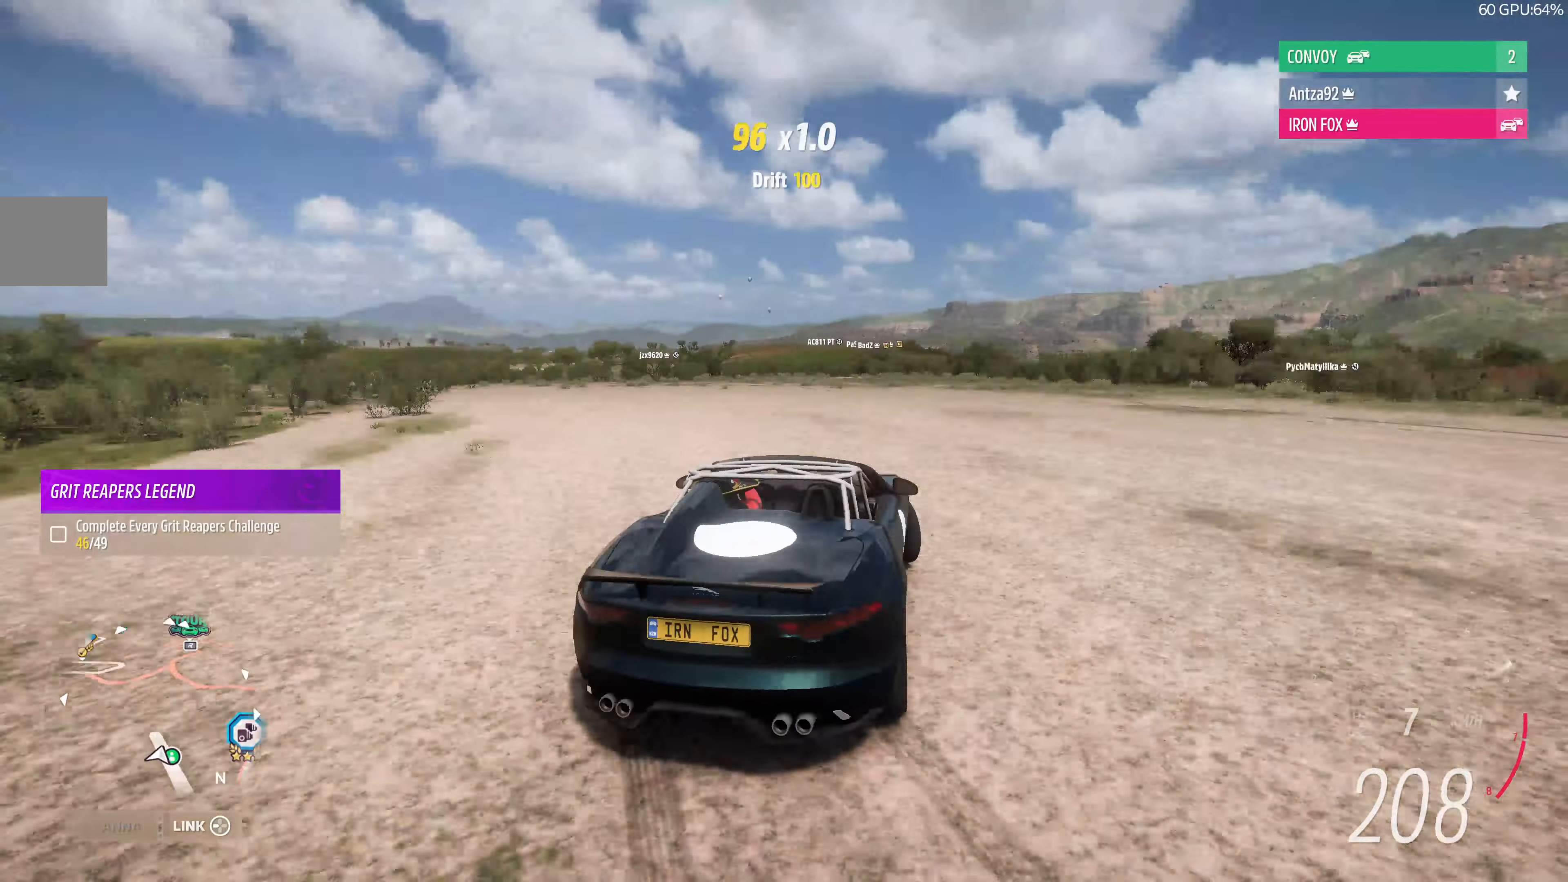
{"buttons": ["R2"], "left_stick": "up", "right_stick": "up", "events": [[200, "left_stick", "up-right"], [500, "left_stick", "up"]]}
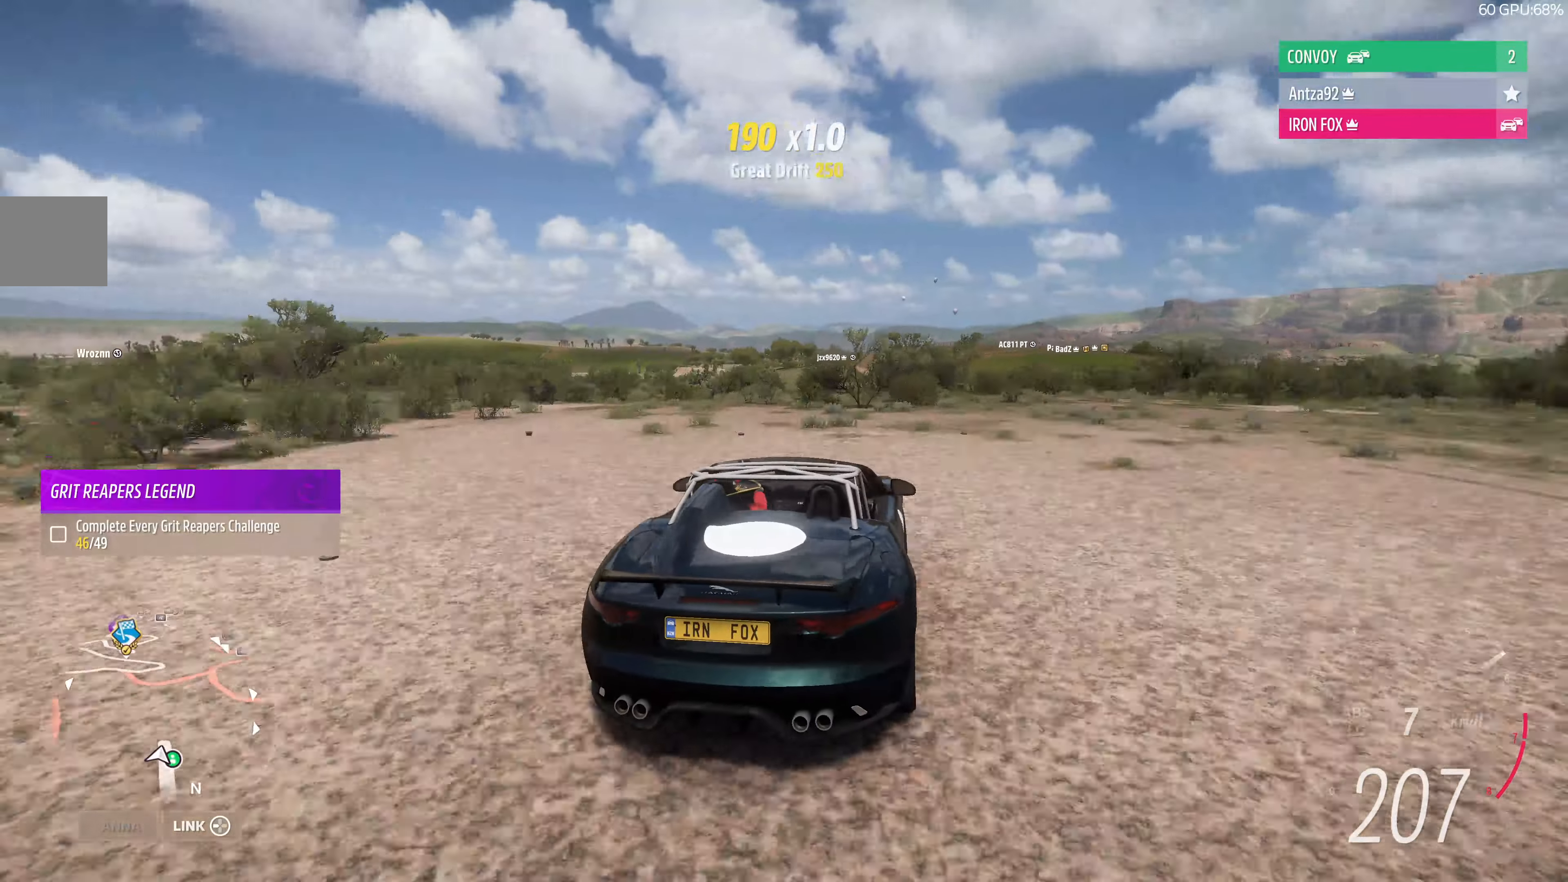
{"buttons": ["R2"], "left_stick": "up-right", "right_stick": "up", "events": [[167, "left_stick", "up-right"]]}
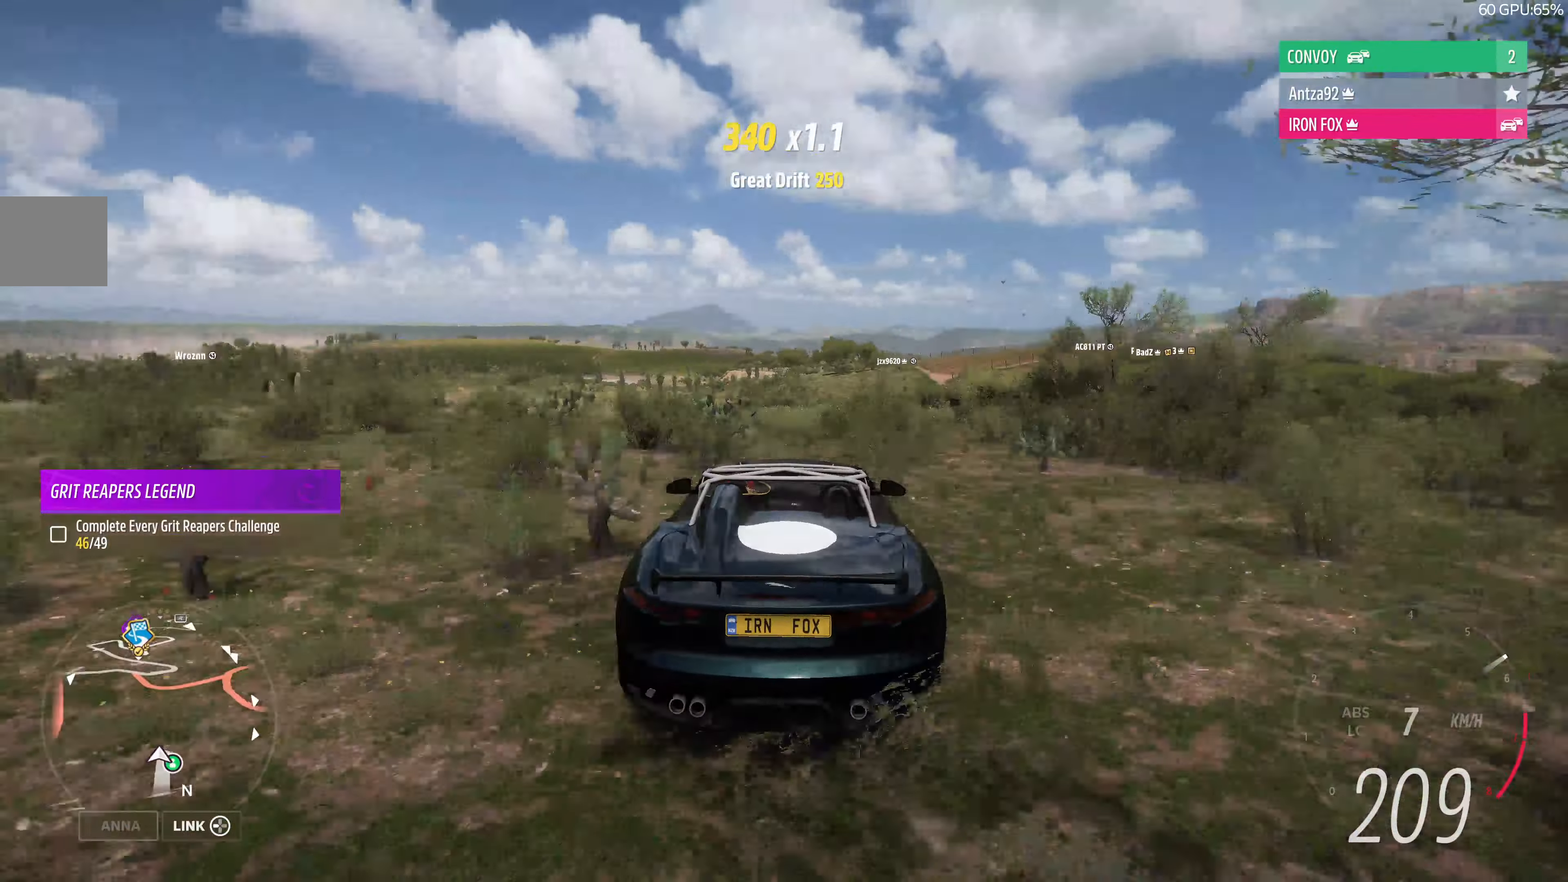
{"buttons": ["R2"], "left_stick": "center", "right_stick": "center", "events": [[33, "right_stick", "center"], [67, "left_stick", "center"], [167, "left_stick", "right"], [267, "left_stick", "center"]]}
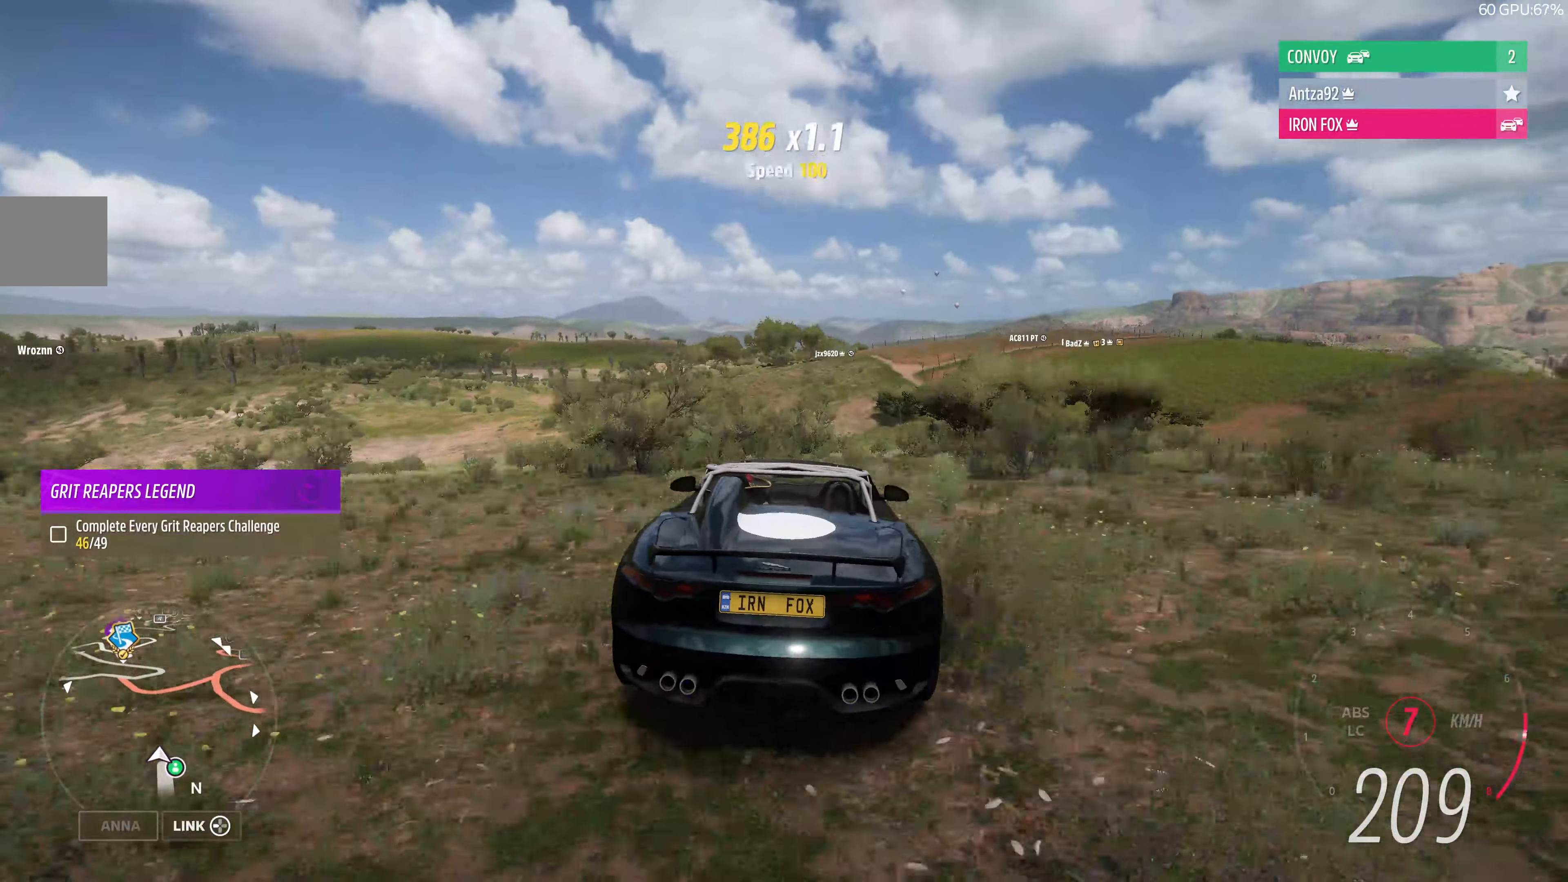
{"buttons": ["R2"], "left_stick": "right", "right_stick": "center", "events": [[67, "left_stick", "left"], [433, "left_stick", "center"], [500, "left_stick", "right"]]}
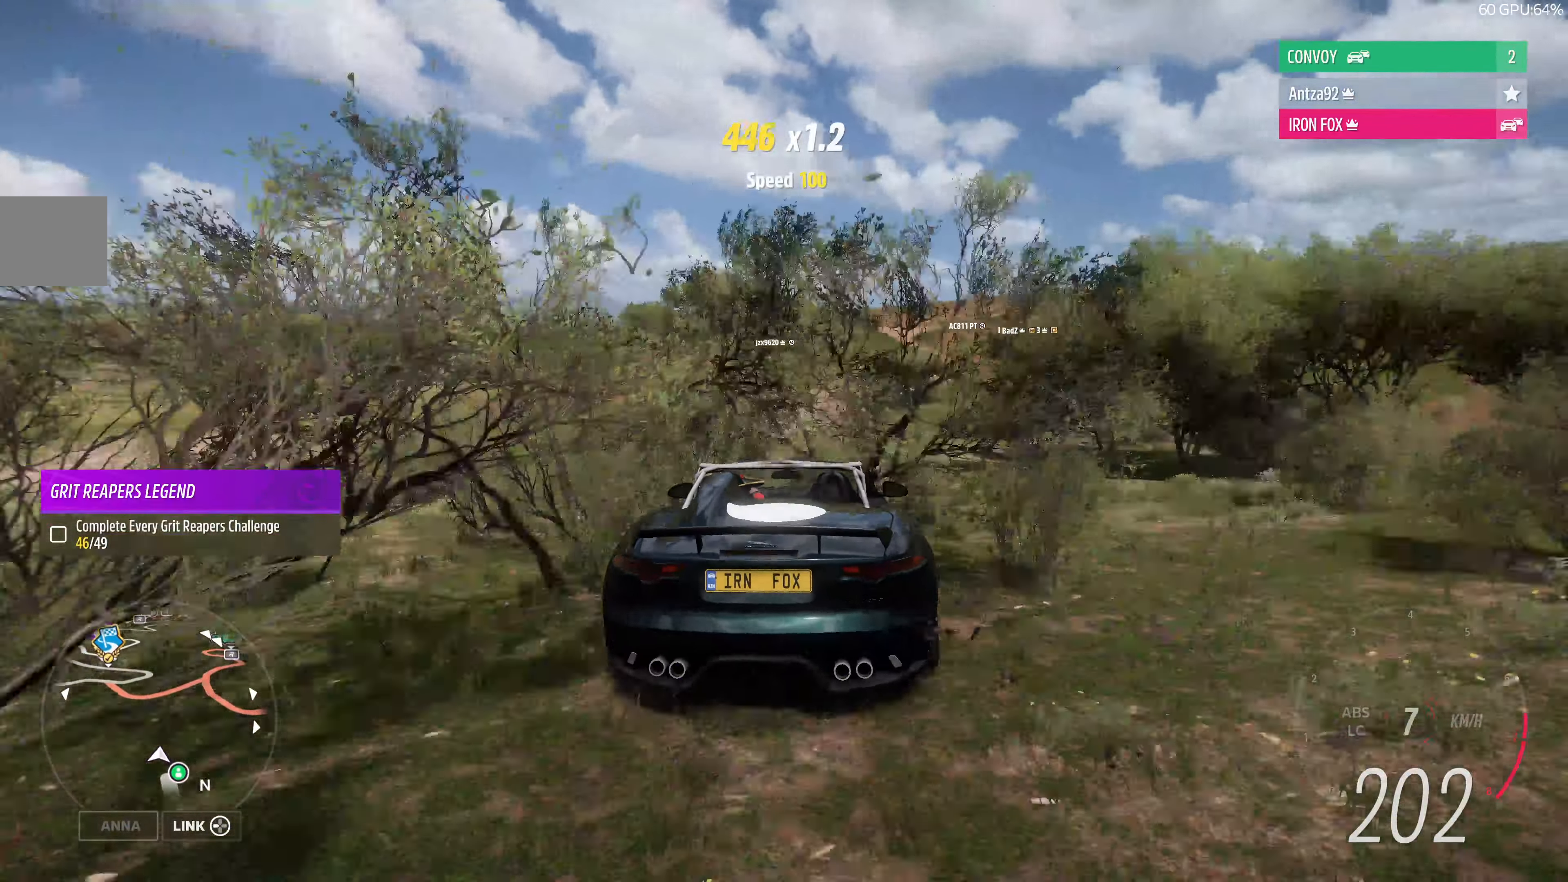
{"buttons": ["R2"], "left_stick": "center", "right_stick": "center", "events": [[100, "left_stick", "center"]]}
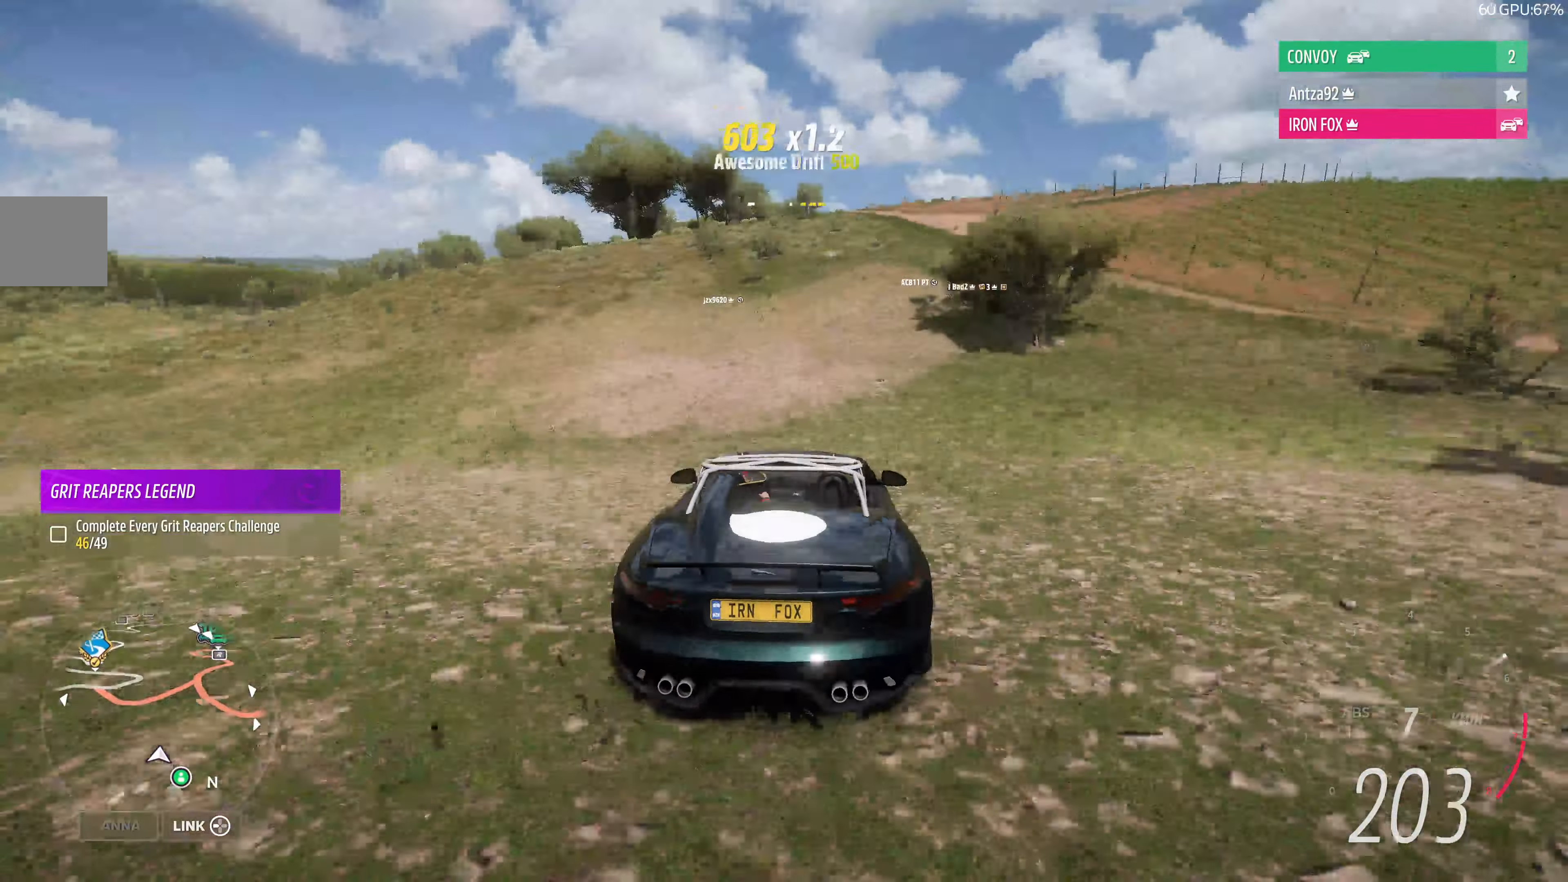
{"buttons": ["R2"], "left_stick": "center", "right_stick": "center", "events": []}
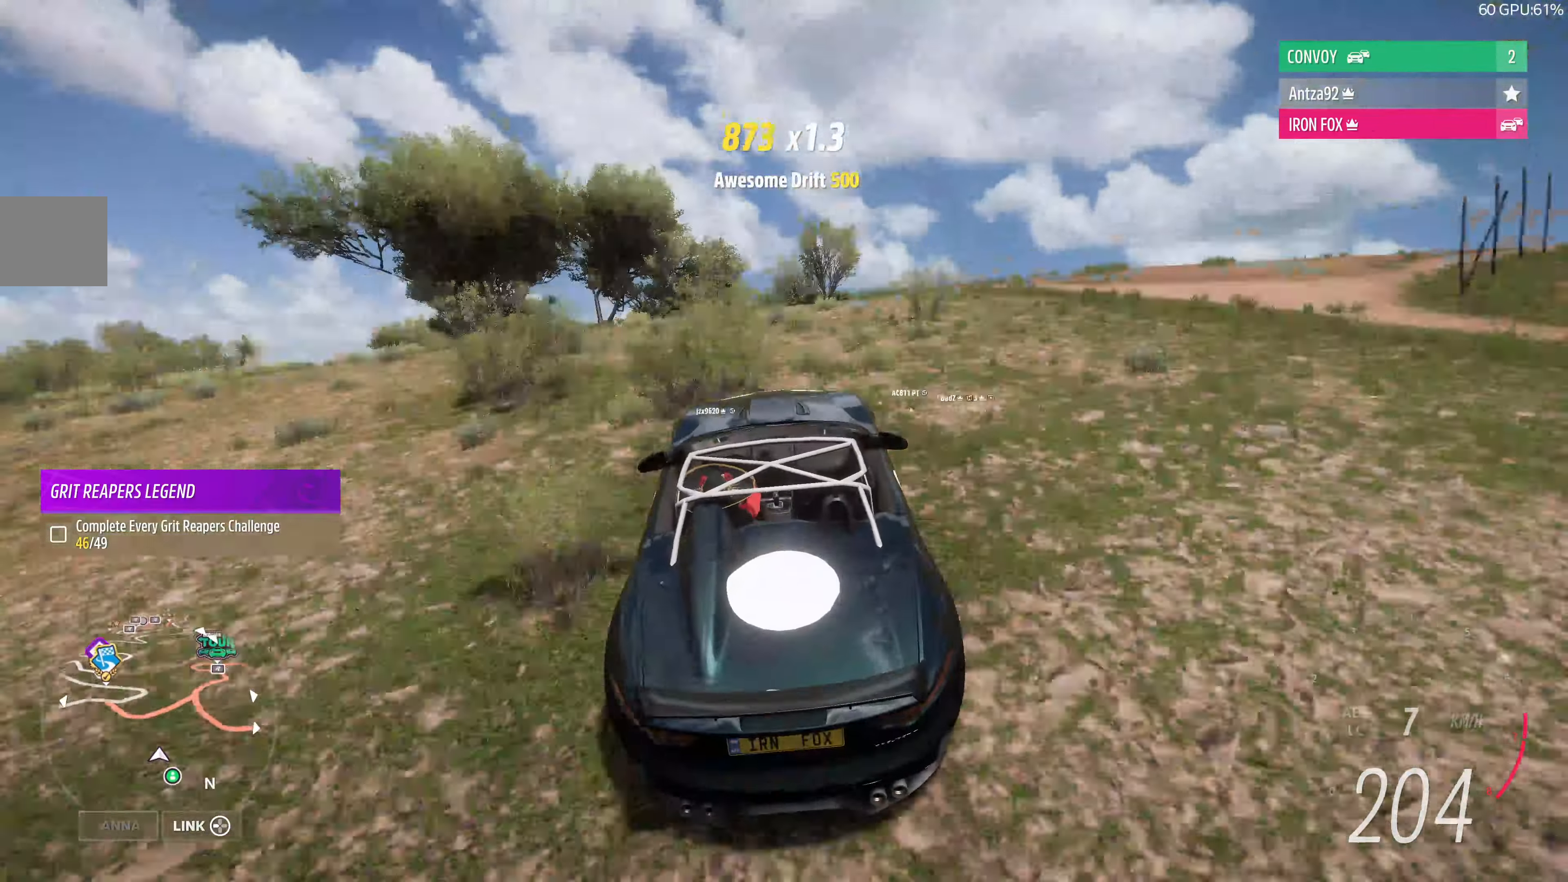
{"buttons": [], "left_stick": "center", "right_stick": "center", "events": [[133, "left_stick", "right"], [267, "R2", "up"], [333, "left_stick", "center"]]}
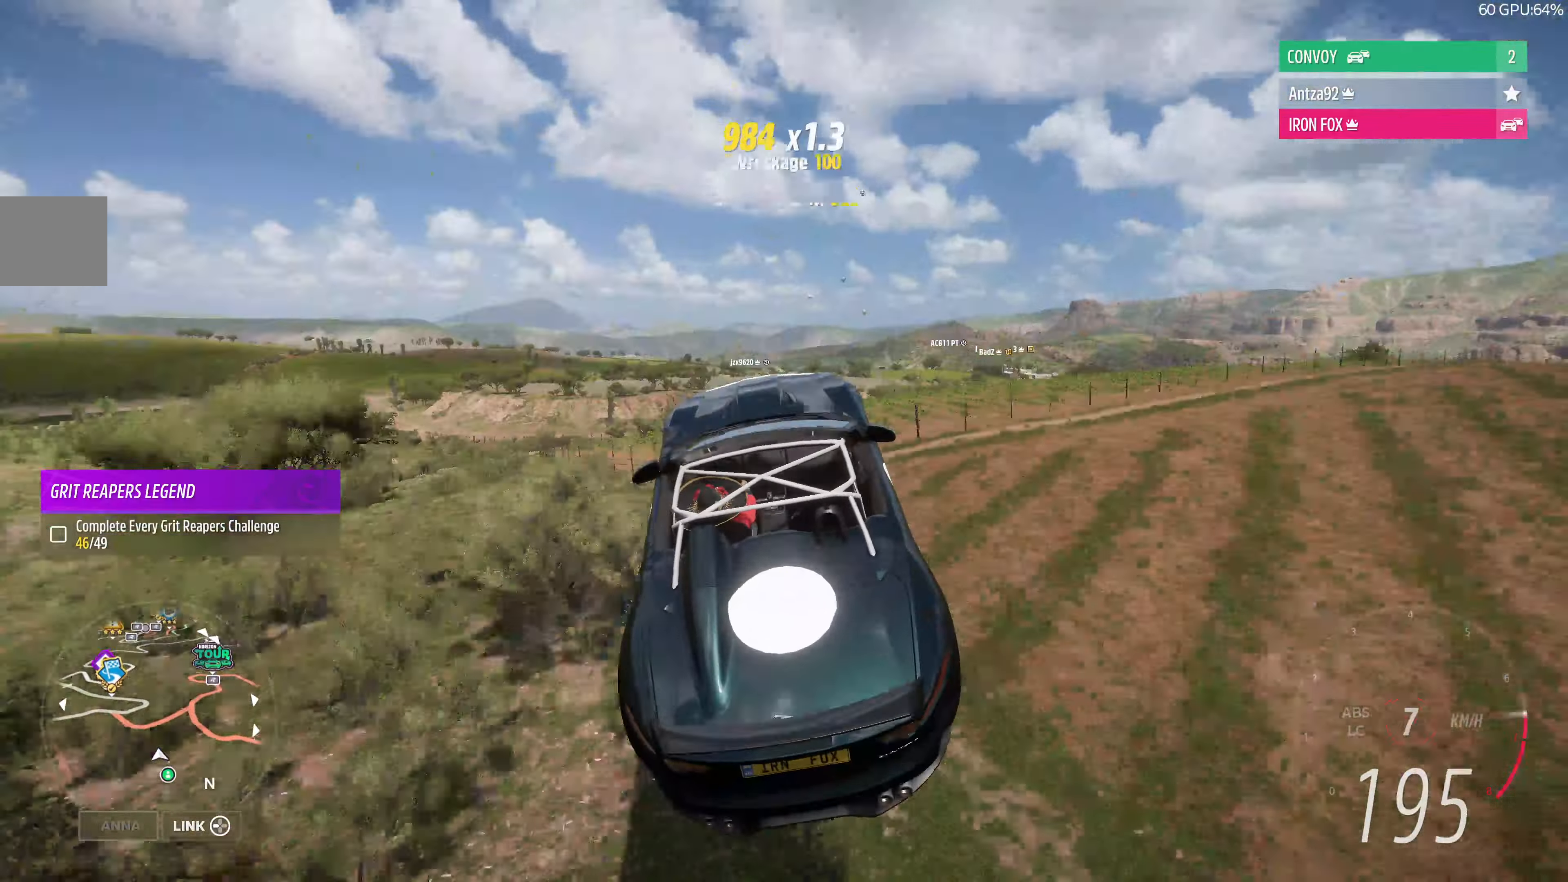
{"buttons": [], "left_stick": "center", "right_stick": "up", "events": [[100, "right_stick", "up"]]}
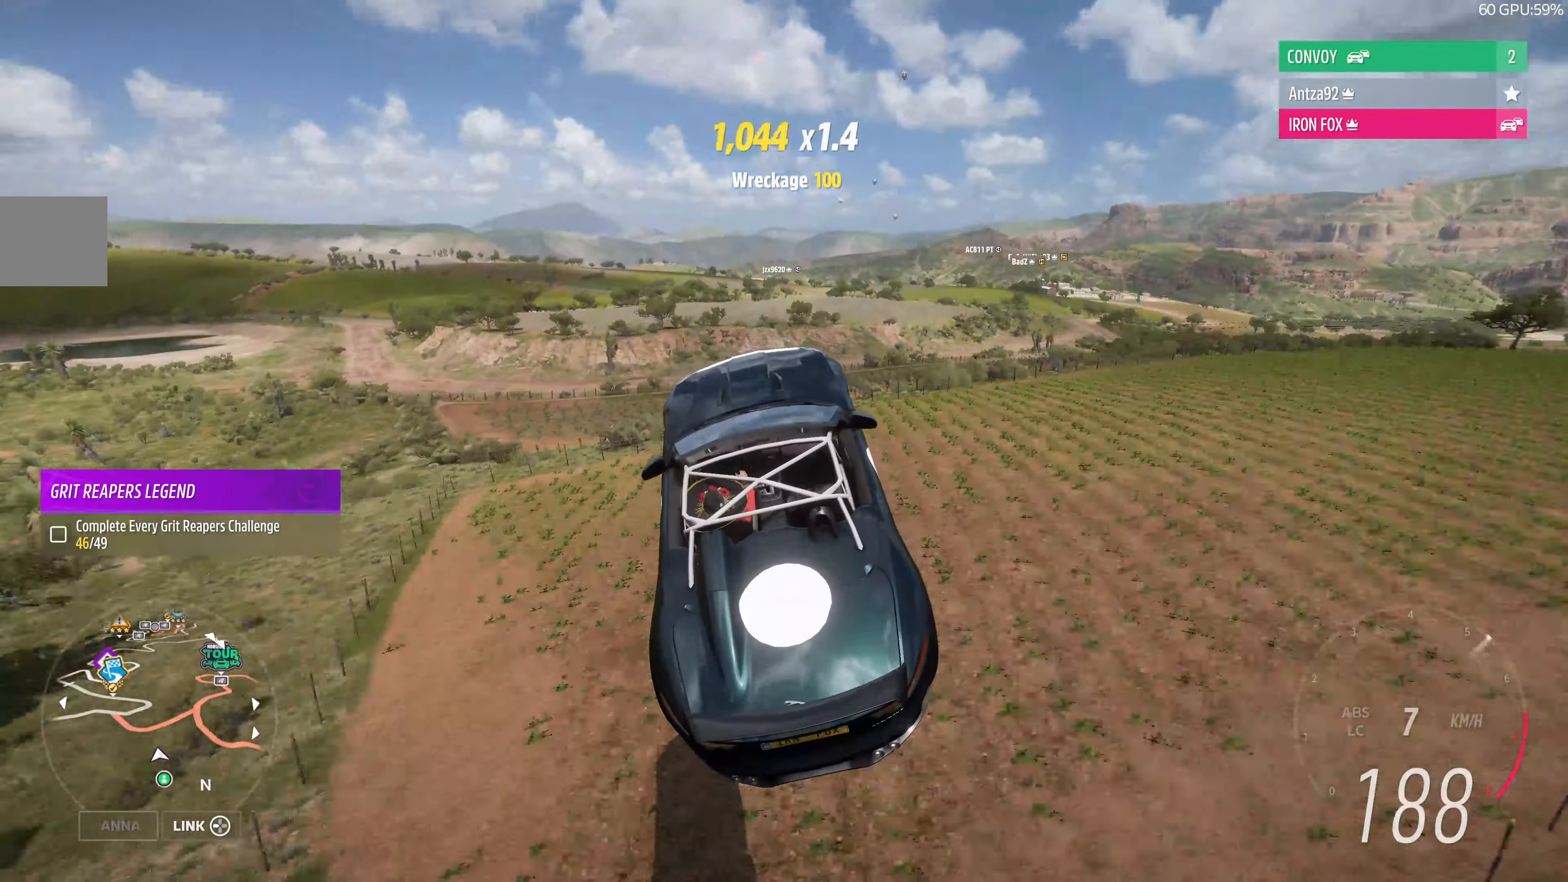
{"buttons": [], "left_stick": "center", "right_stick": "up", "events": []}
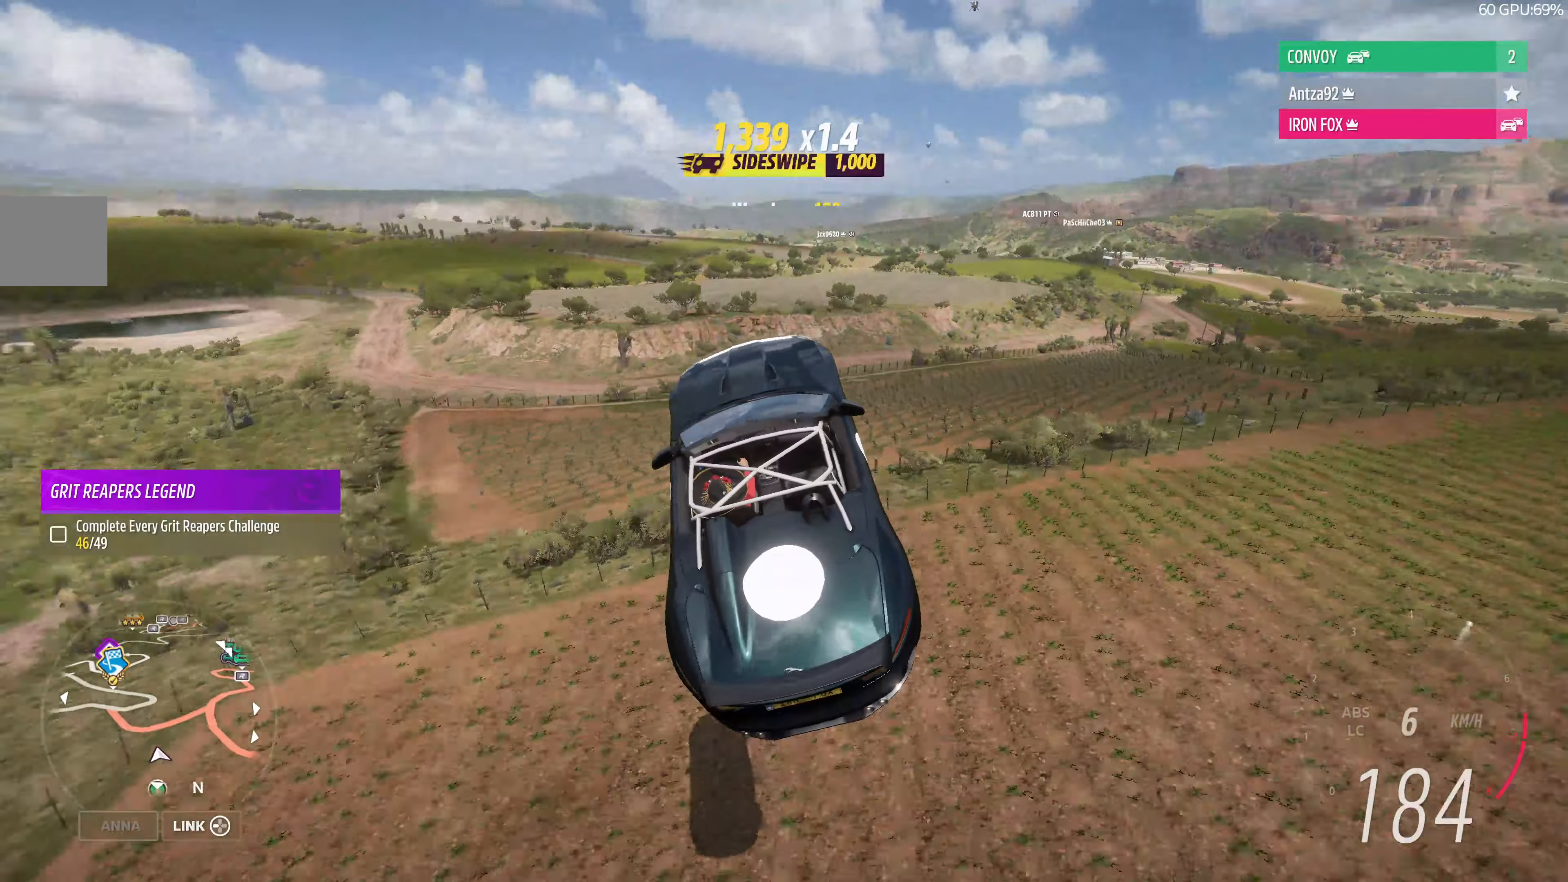
{"buttons": [], "left_stick": "right", "right_stick": "up", "events": [[166, "left_stick", "right"]]}
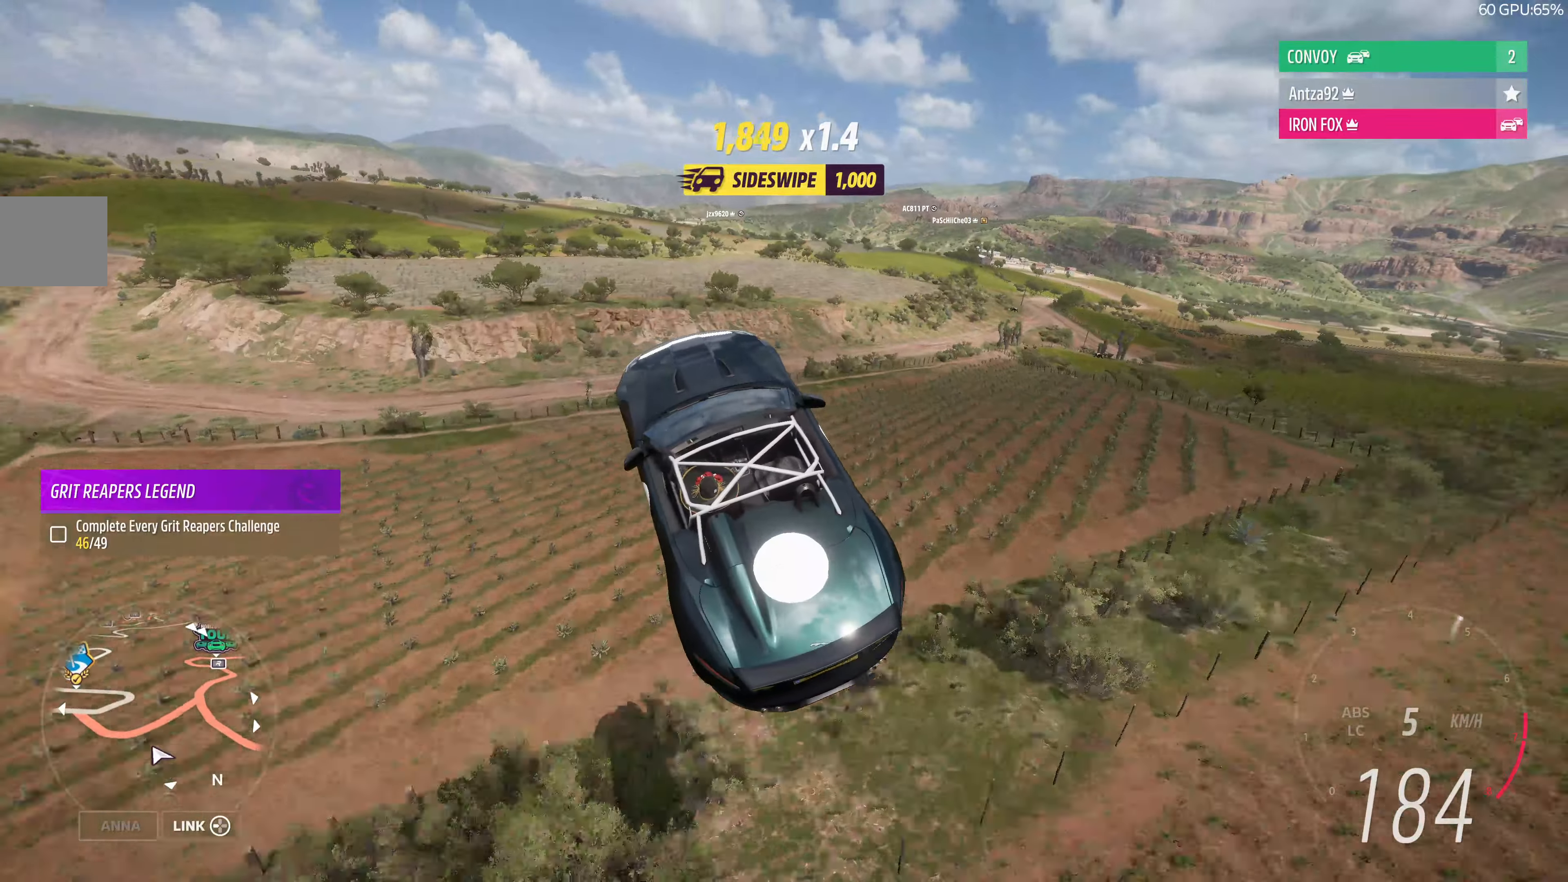
{"buttons": [], "left_stick": "right", "right_stick": "up", "events": []}
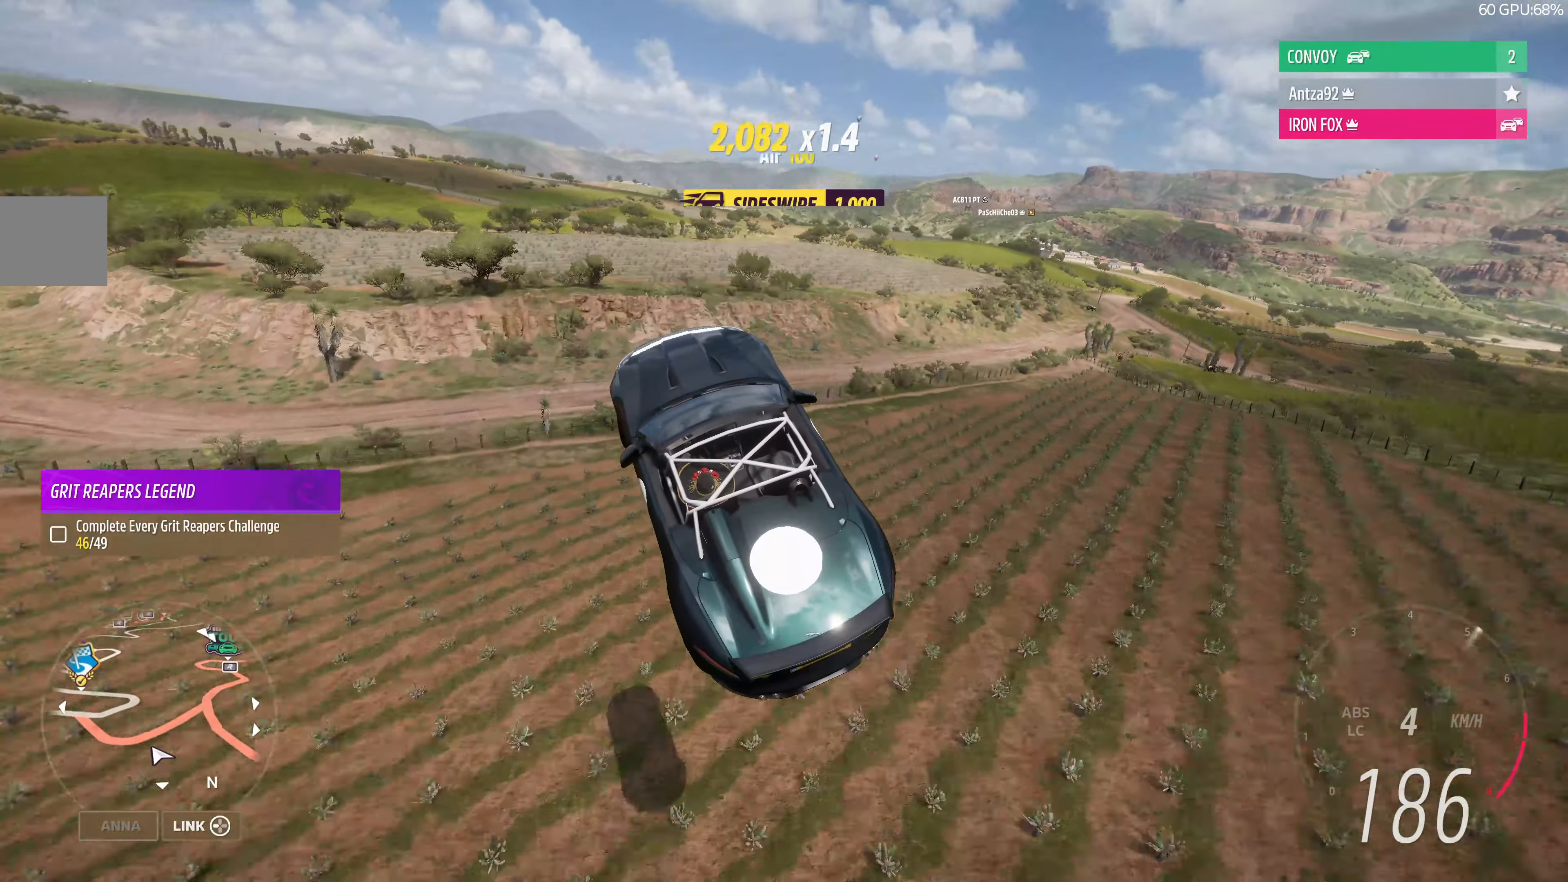
{"buttons": [], "left_stick": "right", "right_stick": "up", "events": []}
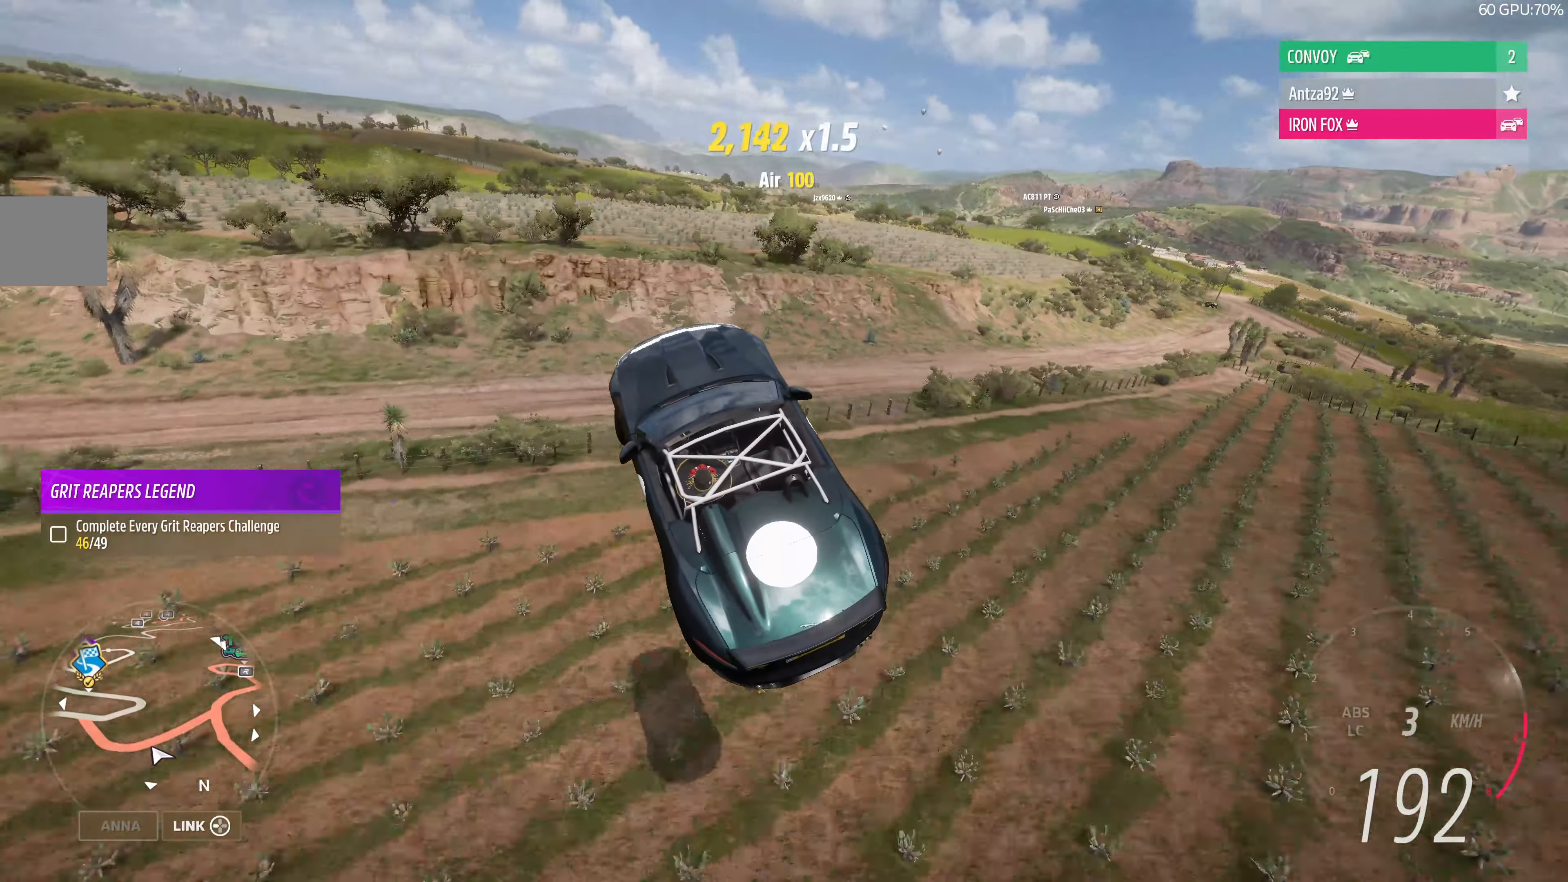
{"buttons": [], "left_stick": "right", "right_stick": "up", "events": []}
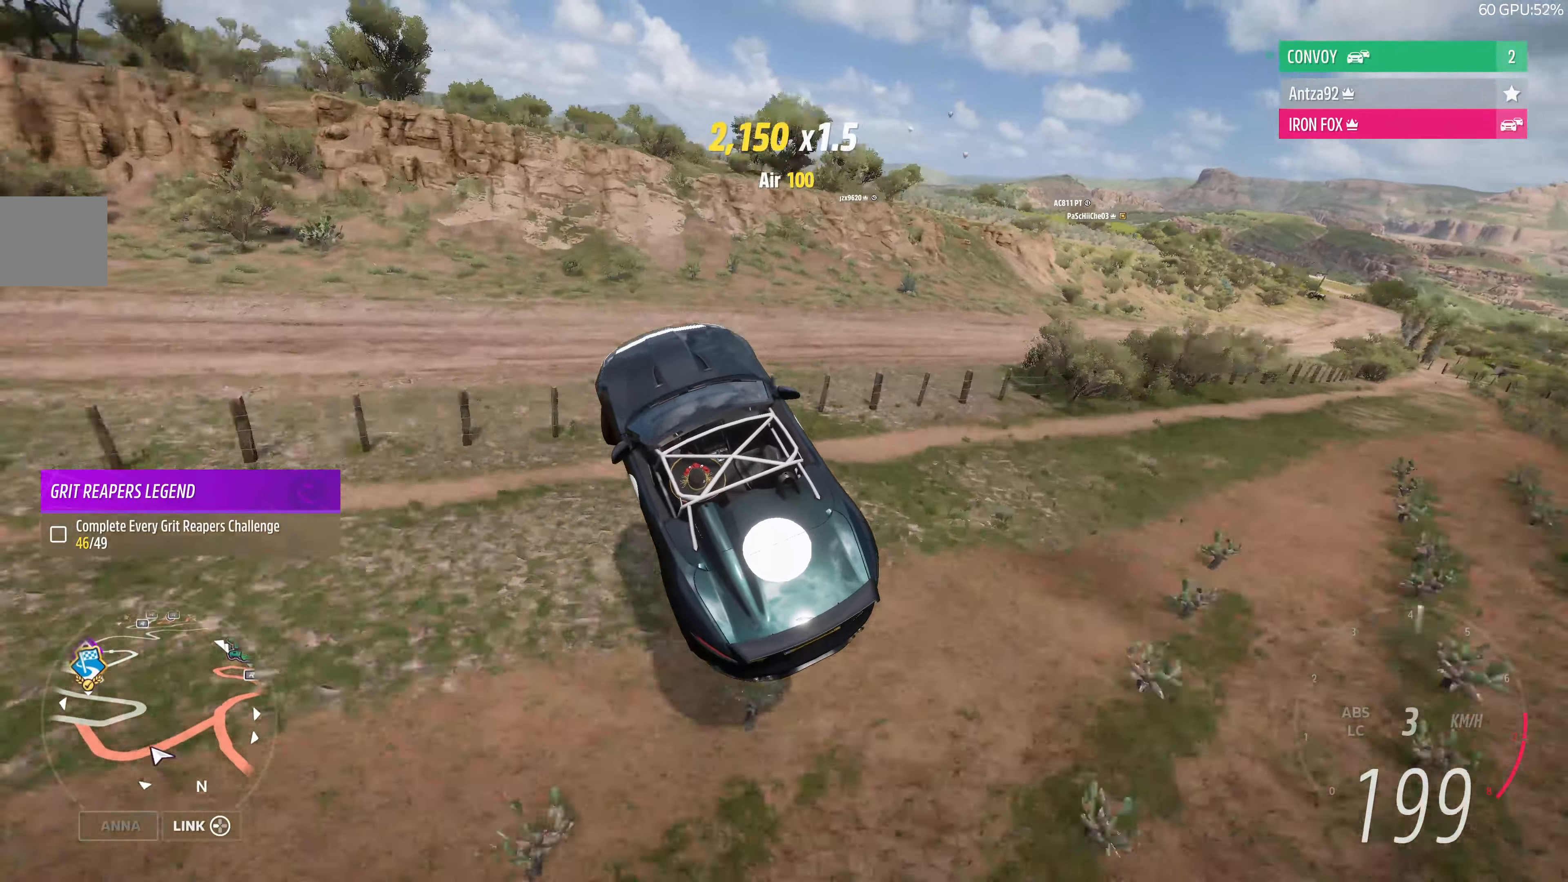
{"buttons": ["R2"], "left_stick": "right", "right_stick": "up", "events": [[233, "R2", "down"]]}
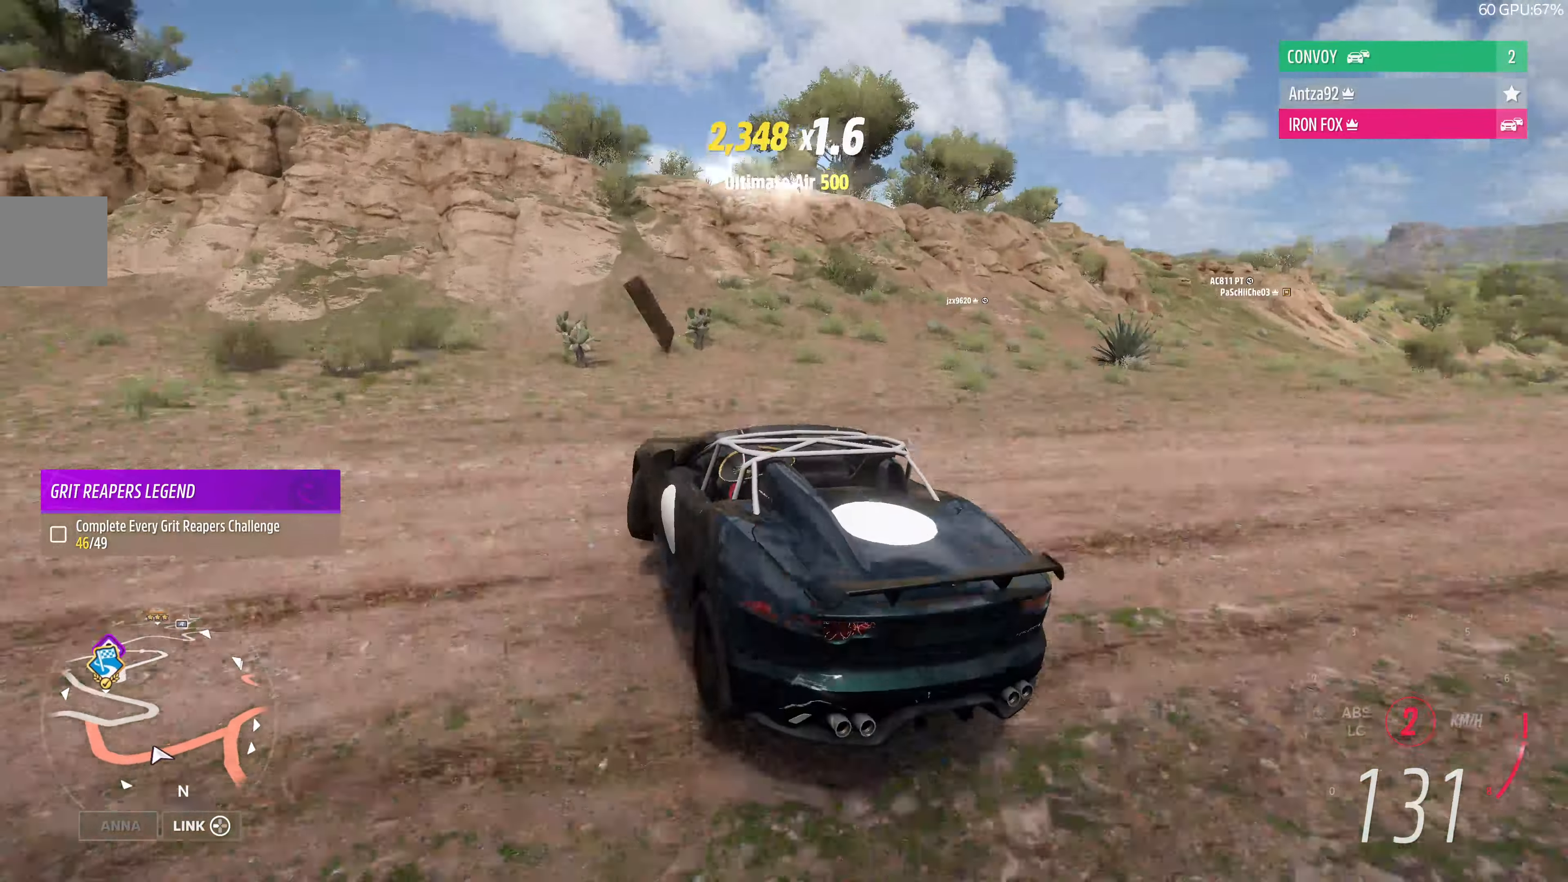
{"buttons": ["R2"], "left_stick": "up-left", "right_stick": "up", "events": [[333, "left_stick", "up-left"]]}
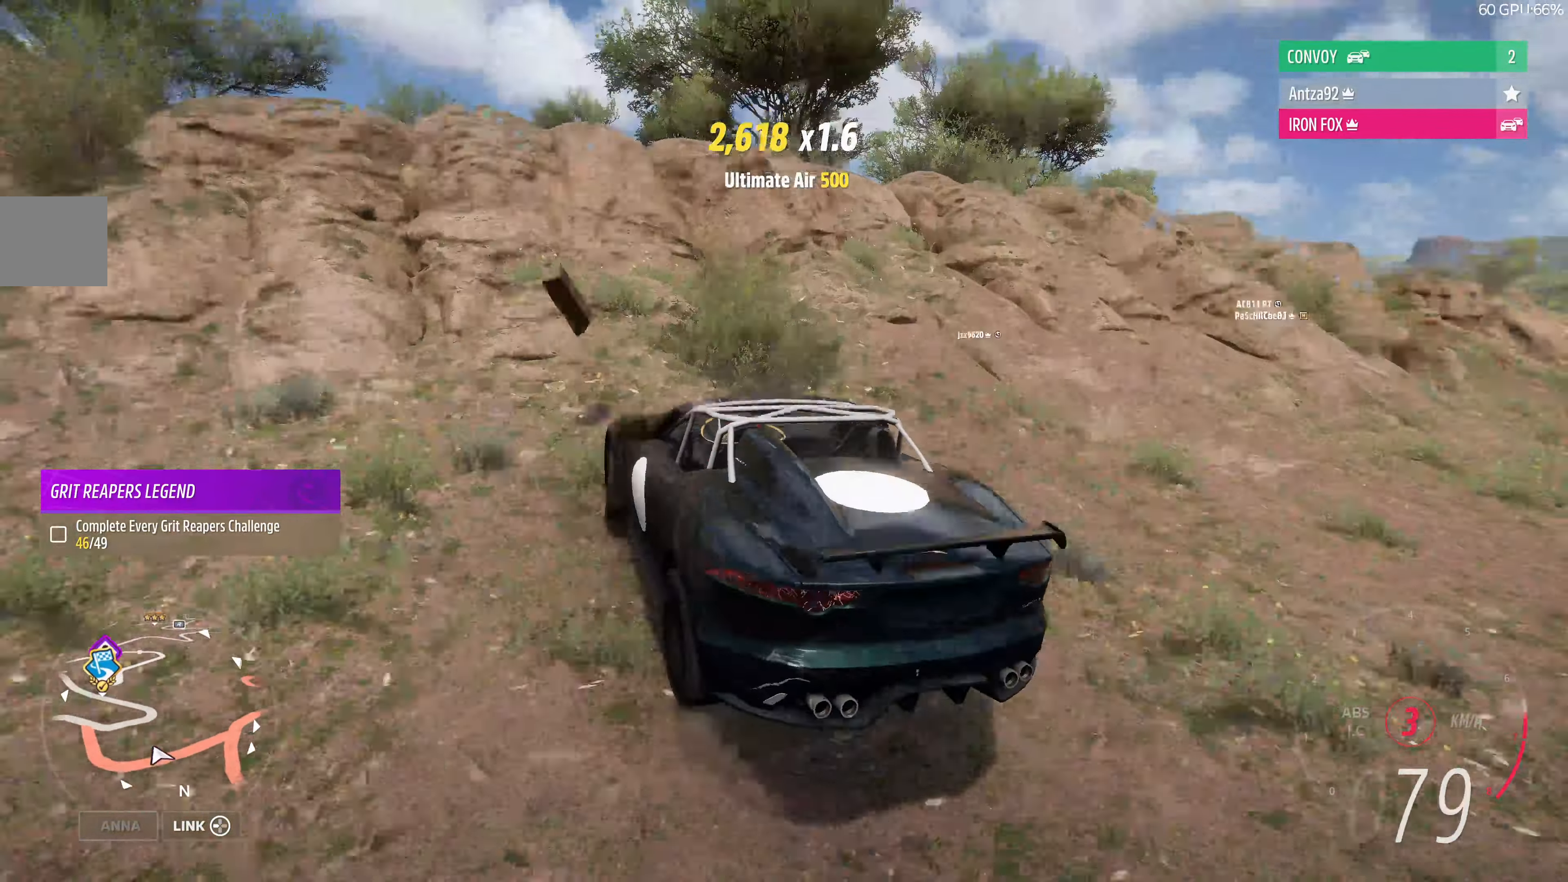
{"buttons": ["R2"], "left_stick": "right", "right_stick": "up", "events": [[33, "left_stick", "center"], [466, "left_stick", "right"]]}
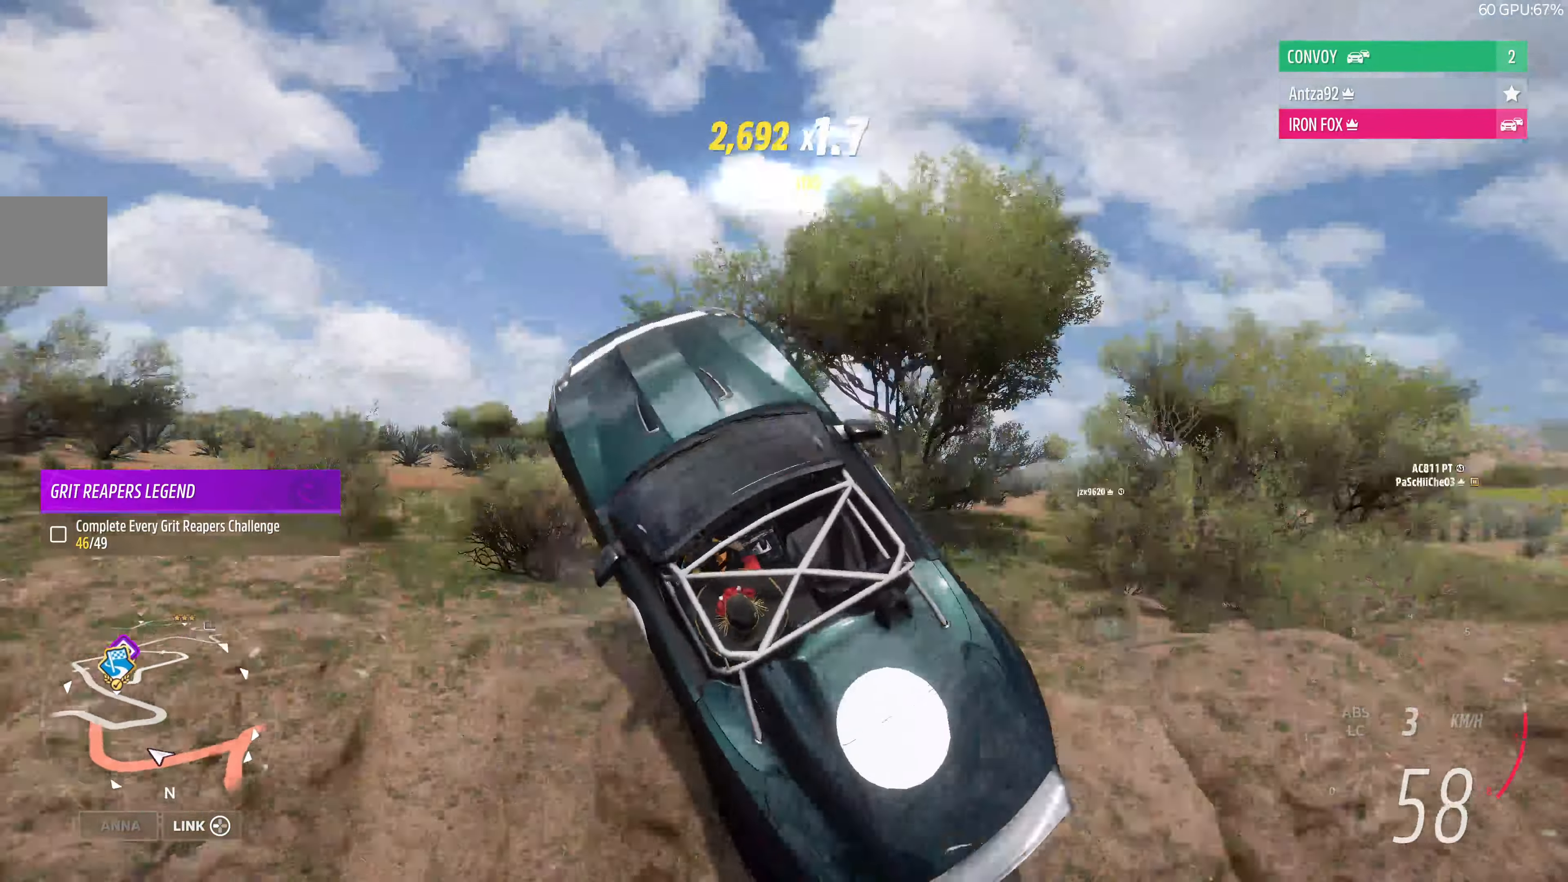
{"buttons": [], "left_stick": "right", "right_stick": "up", "events": [[66, "R2", "up"]]}
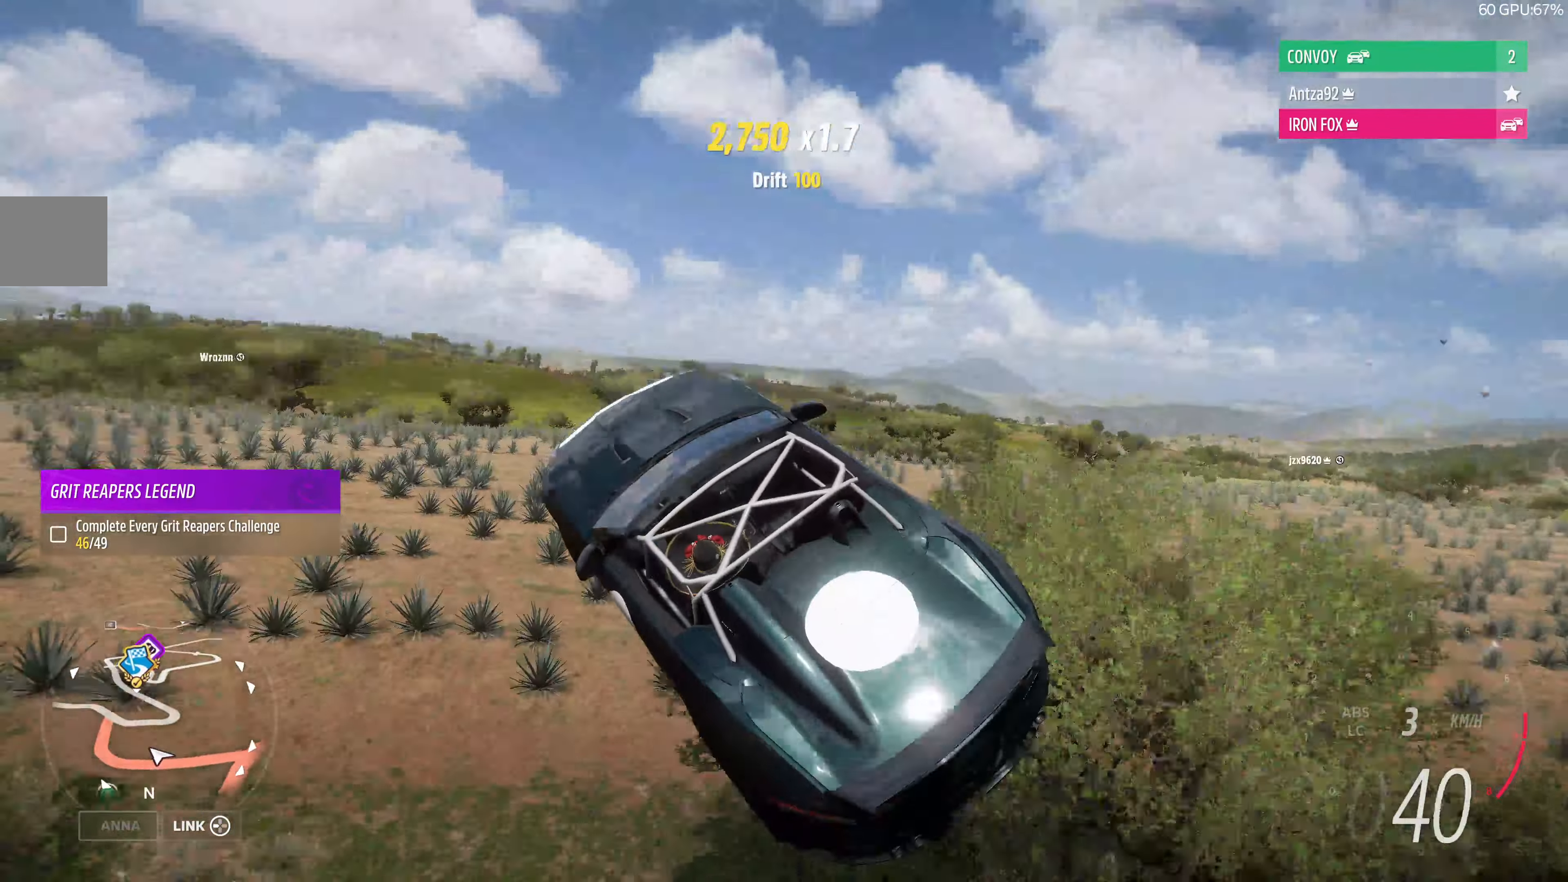
{"buttons": [], "left_stick": "right", "right_stick": "up", "events": []}
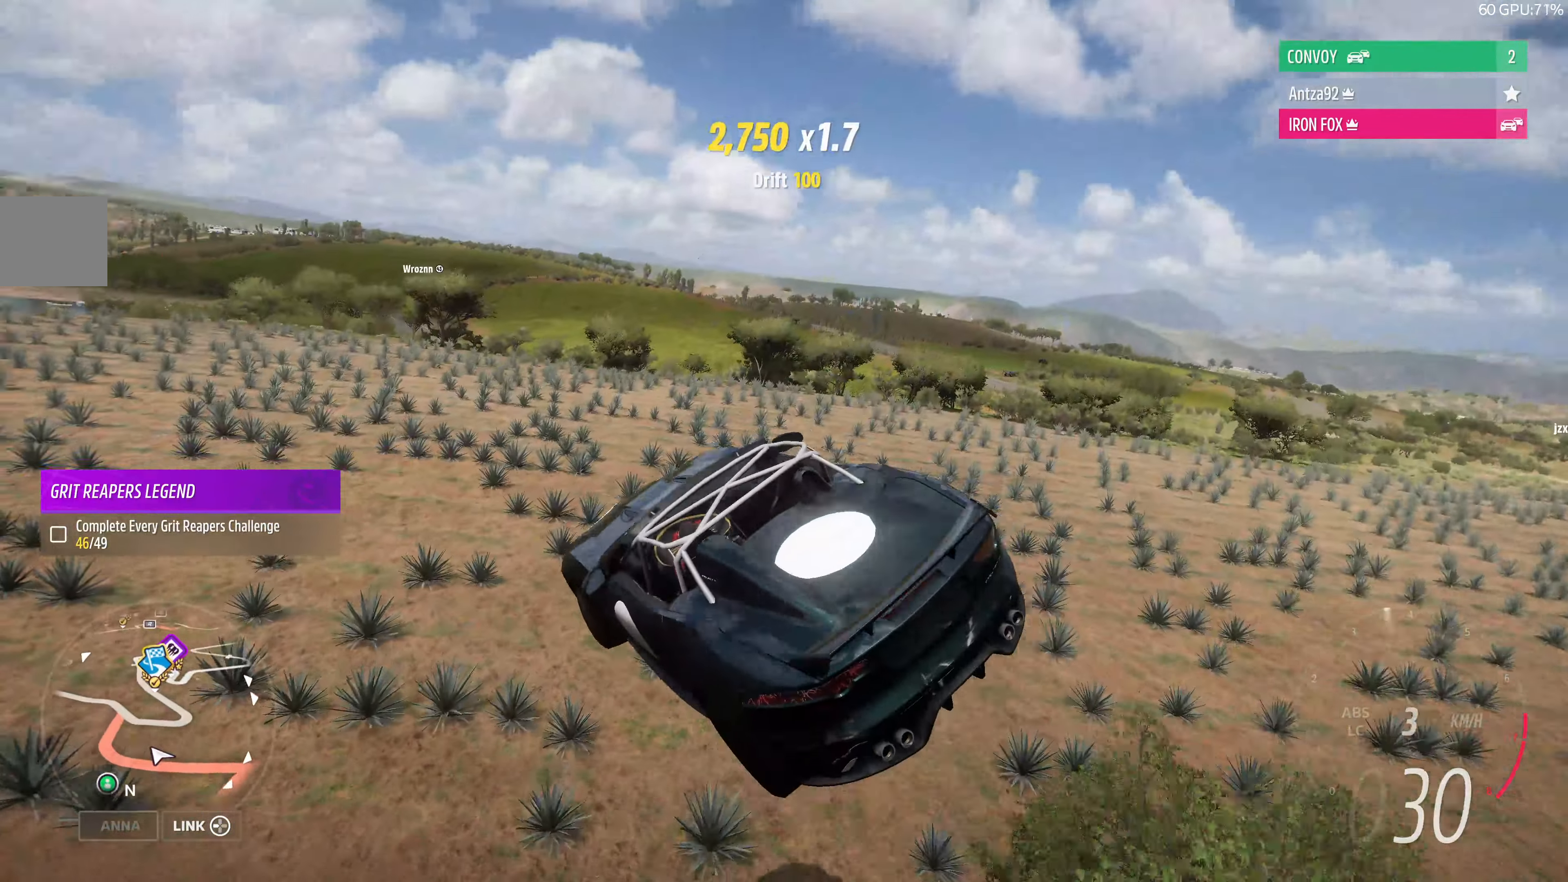
{"buttons": [], "left_stick": "right", "right_stick": "up", "events": []}
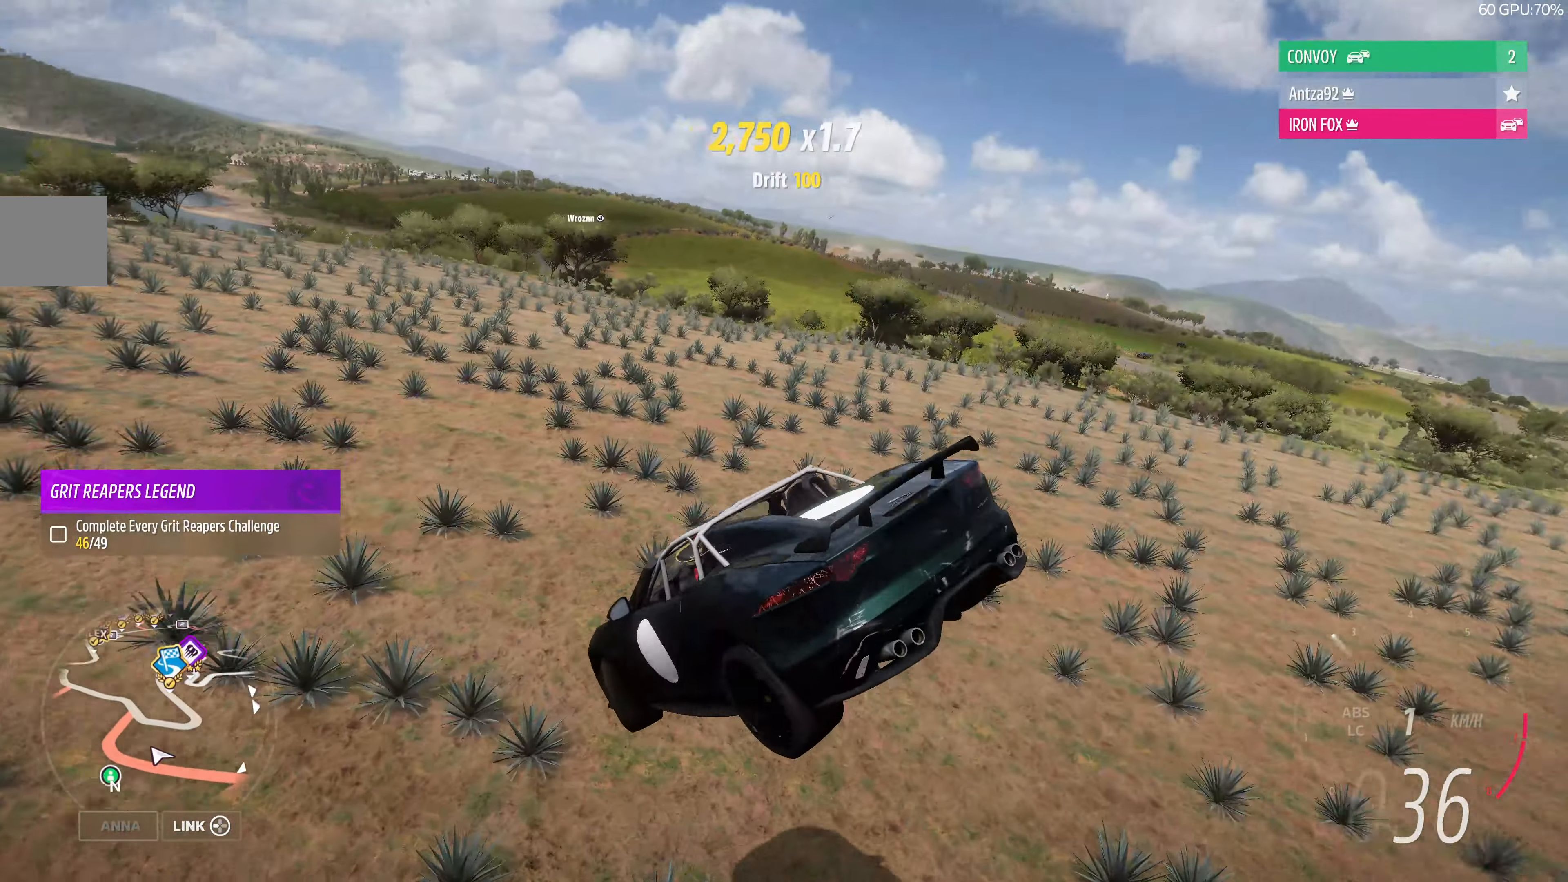
{"buttons": ["R2"], "left_stick": "right", "right_stick": "up", "events": [[434, "R2", "down"]]}
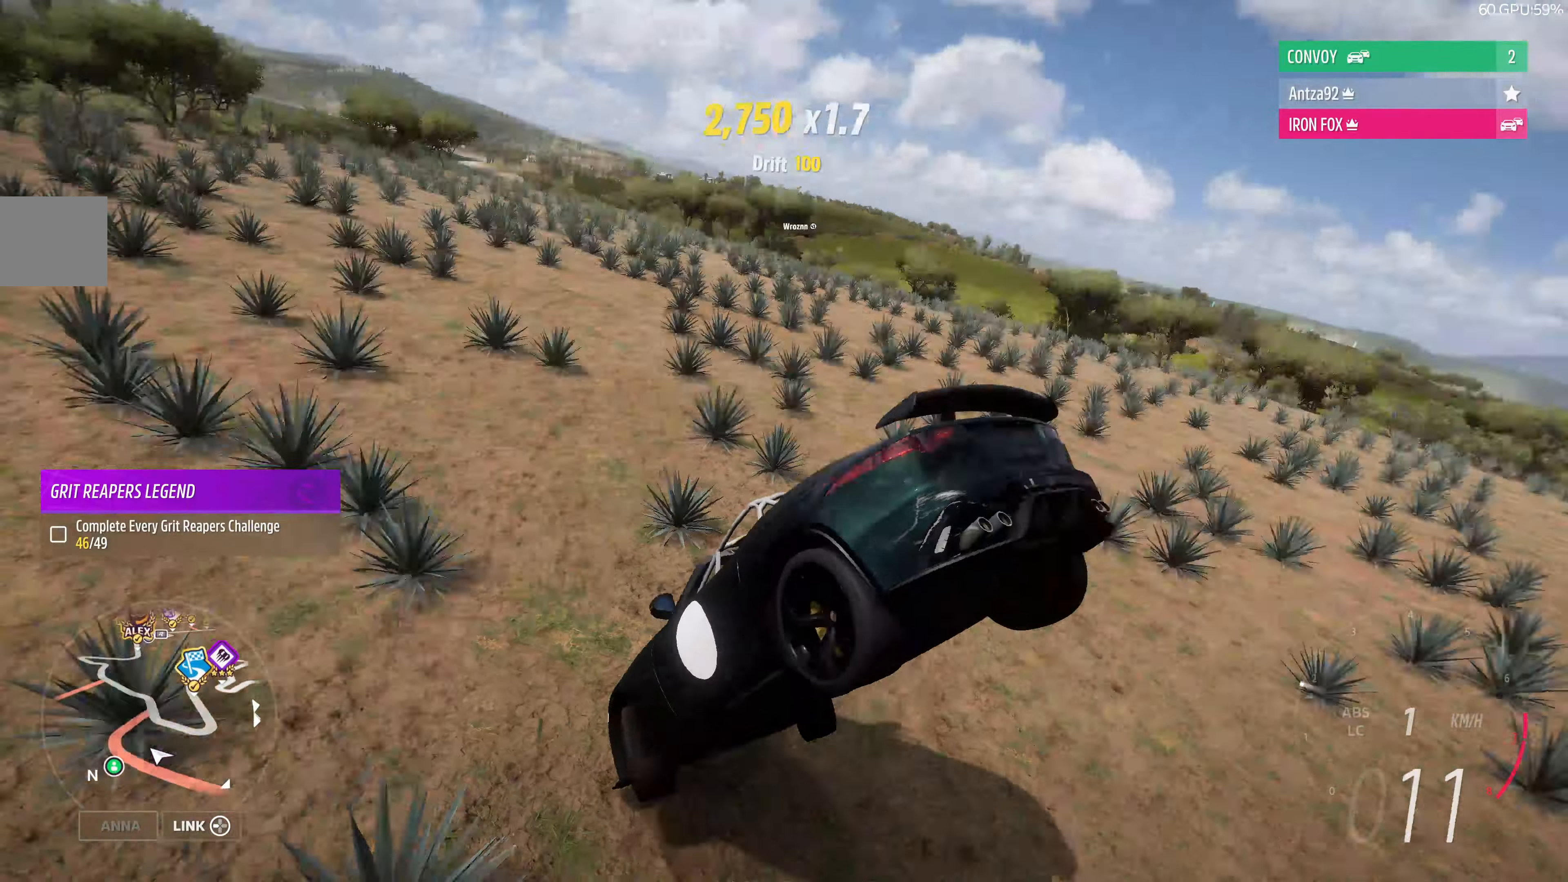
{"buttons": ["R2"], "left_stick": "right", "right_stick": "up", "events": []}
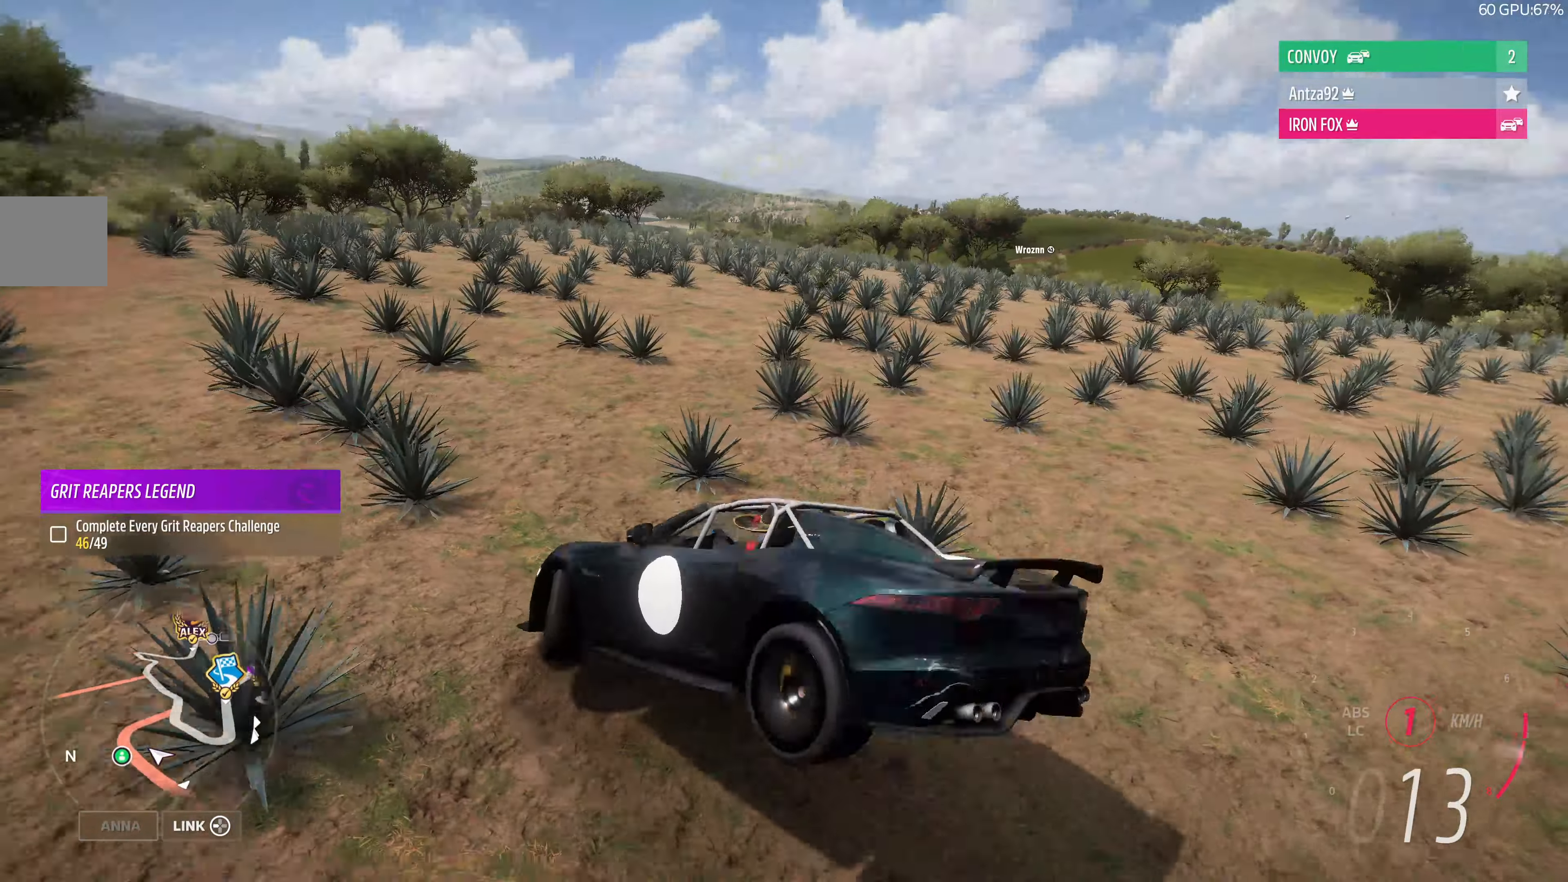
{"buttons": ["R2"], "left_stick": "right", "right_stick": "up", "events": []}
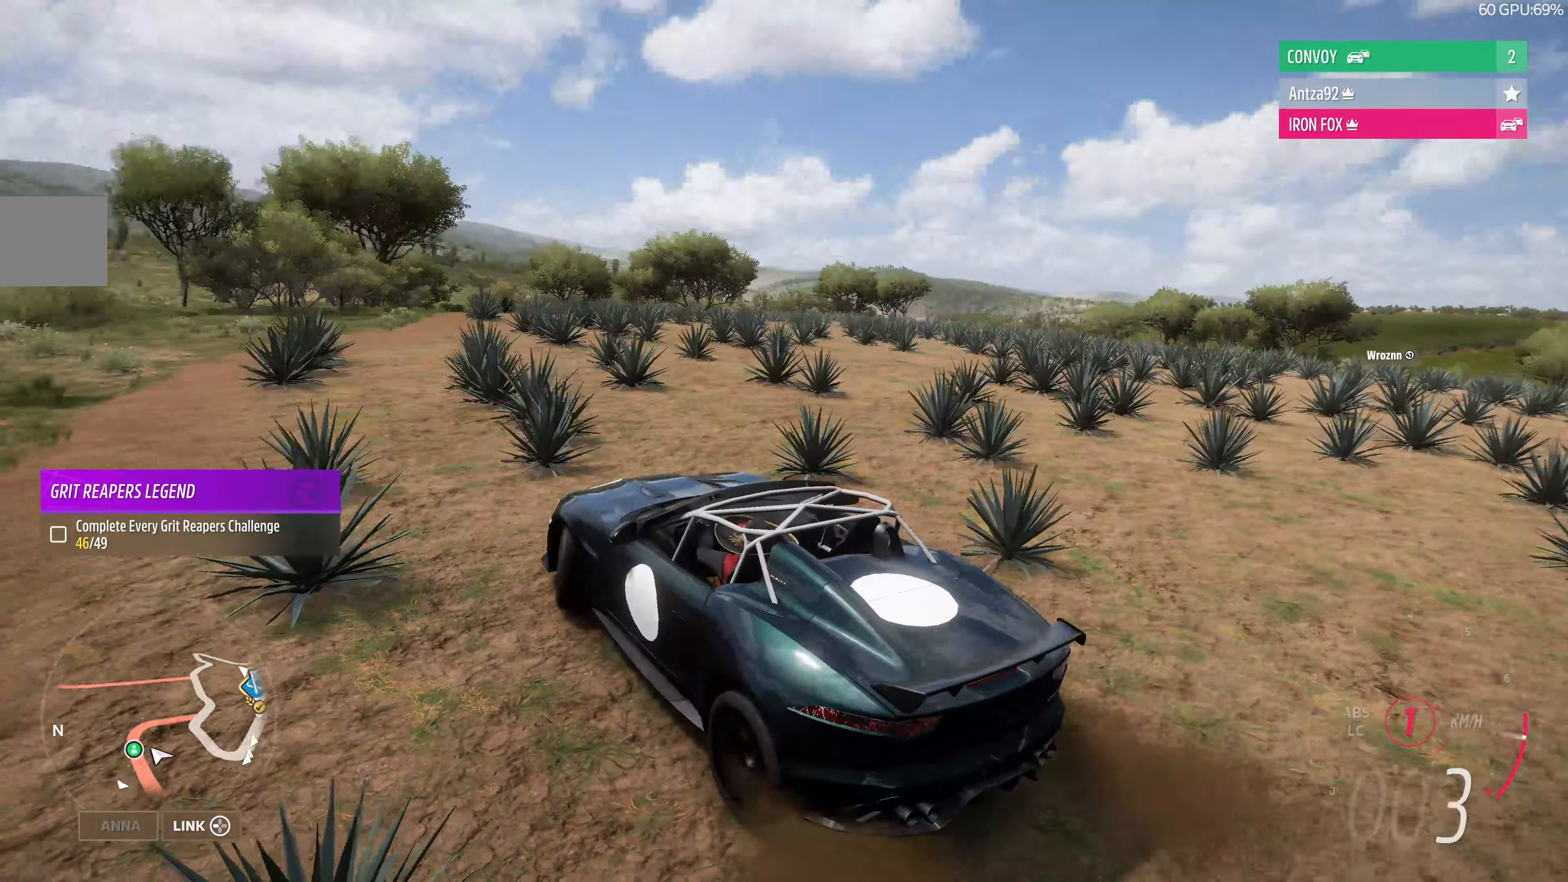
{"buttons": ["R2"], "left_stick": "right", "right_stick": "up", "events": []}
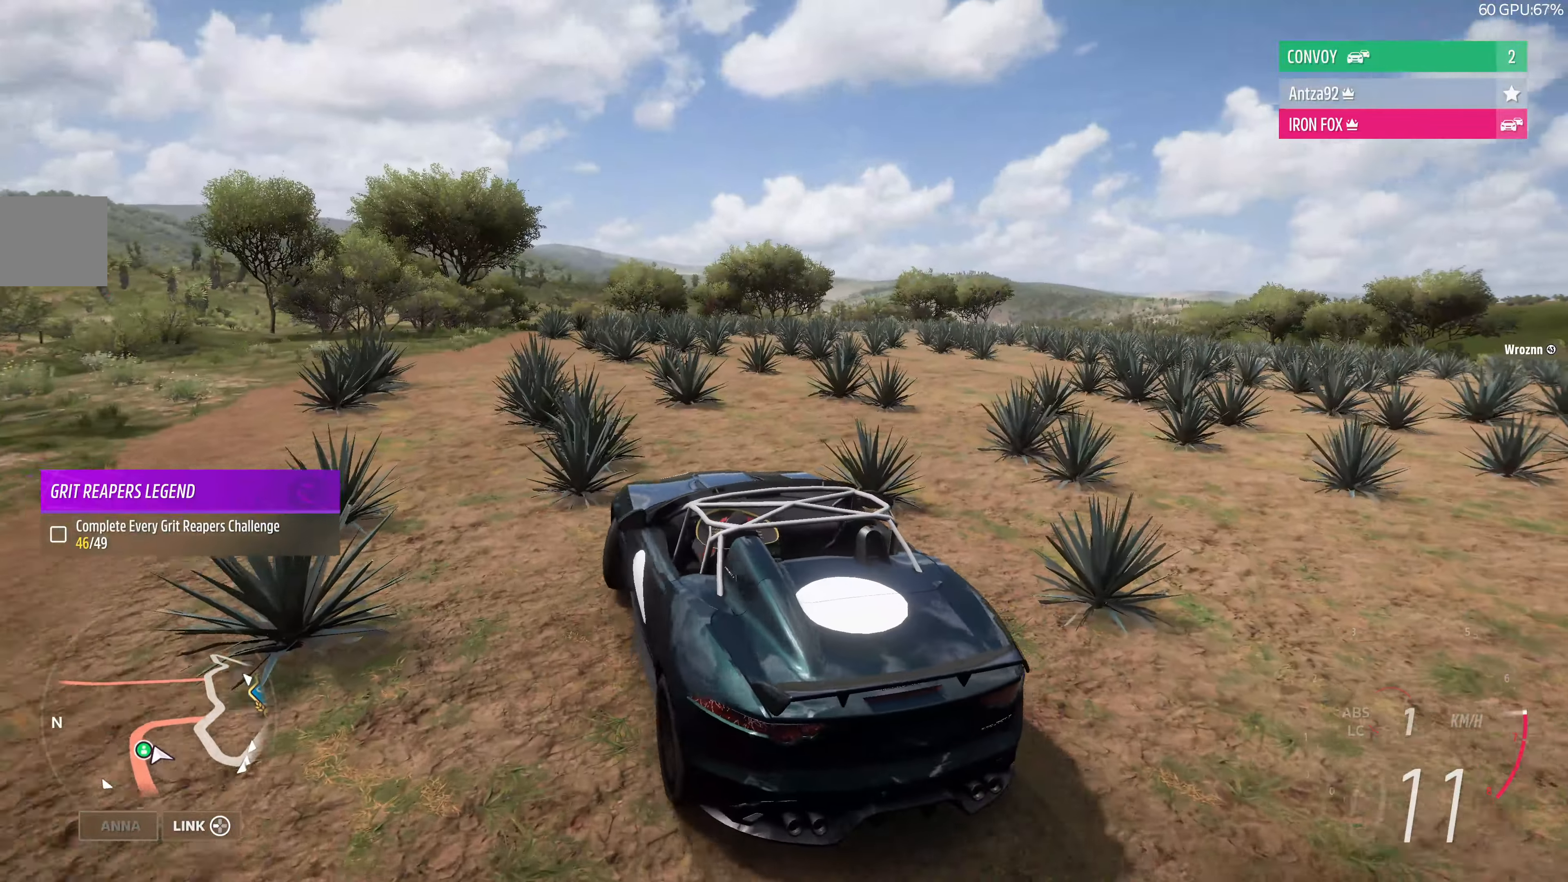
{"buttons": ["R2"], "left_stick": "center", "right_stick": "down", "events": [[234, "right_stick", "down-right"], [267, "left_stick", "center"], [334, "right_stick", "down"]]}
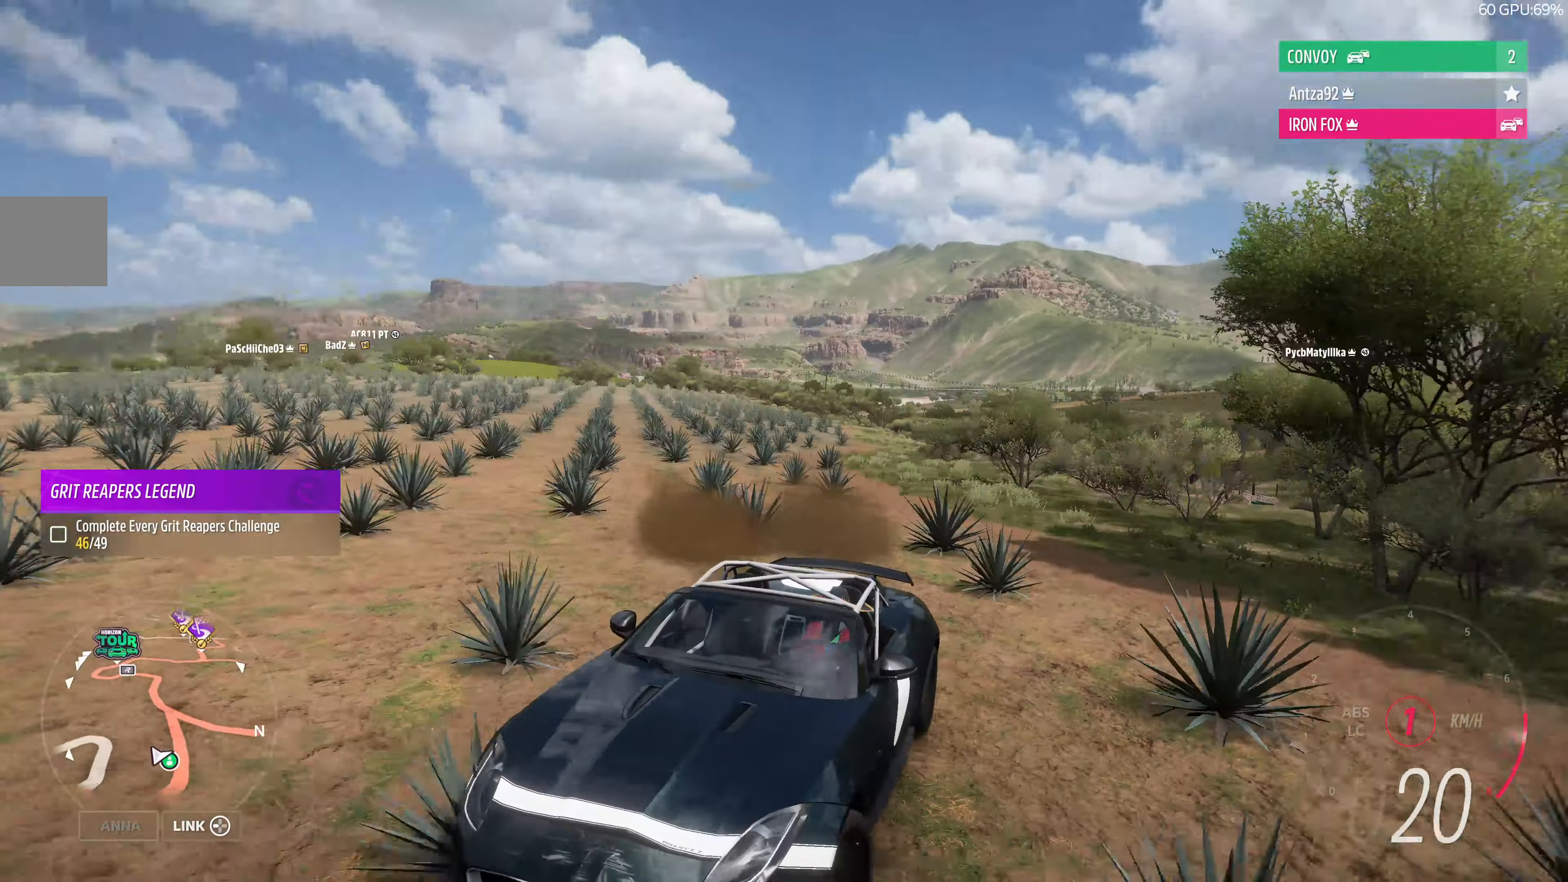
{"buttons": ["R2"], "left_stick": "center", "right_stick": "center", "events": [[400, "right_stick", "center"]]}
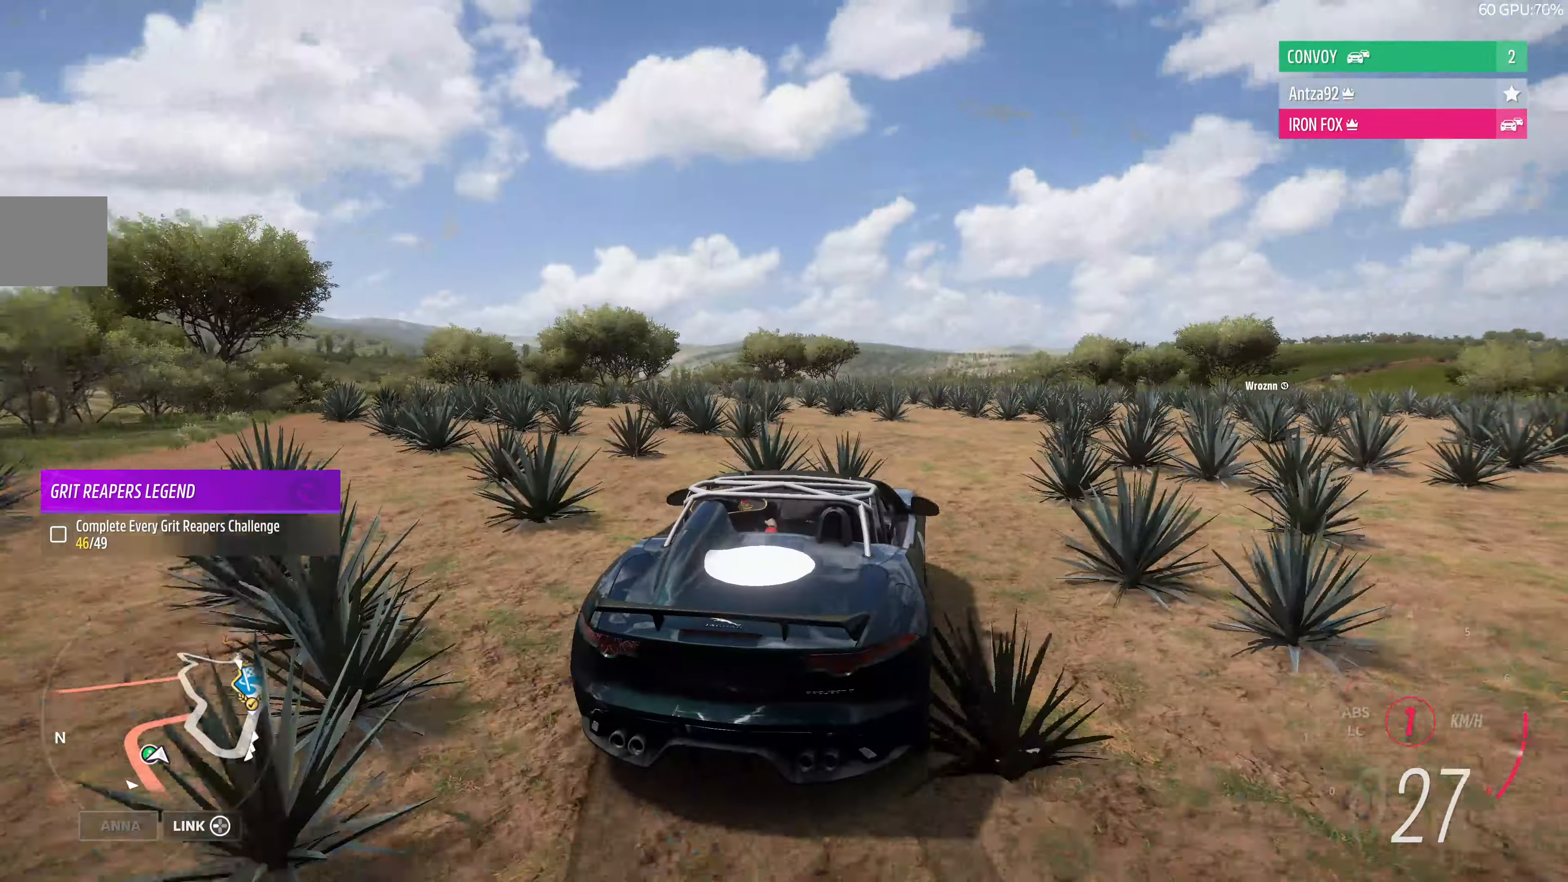
{"buttons": ["R2"], "left_stick": "up-left", "right_stick": "center", "events": [[367, "left_stick", "up-left"]]}